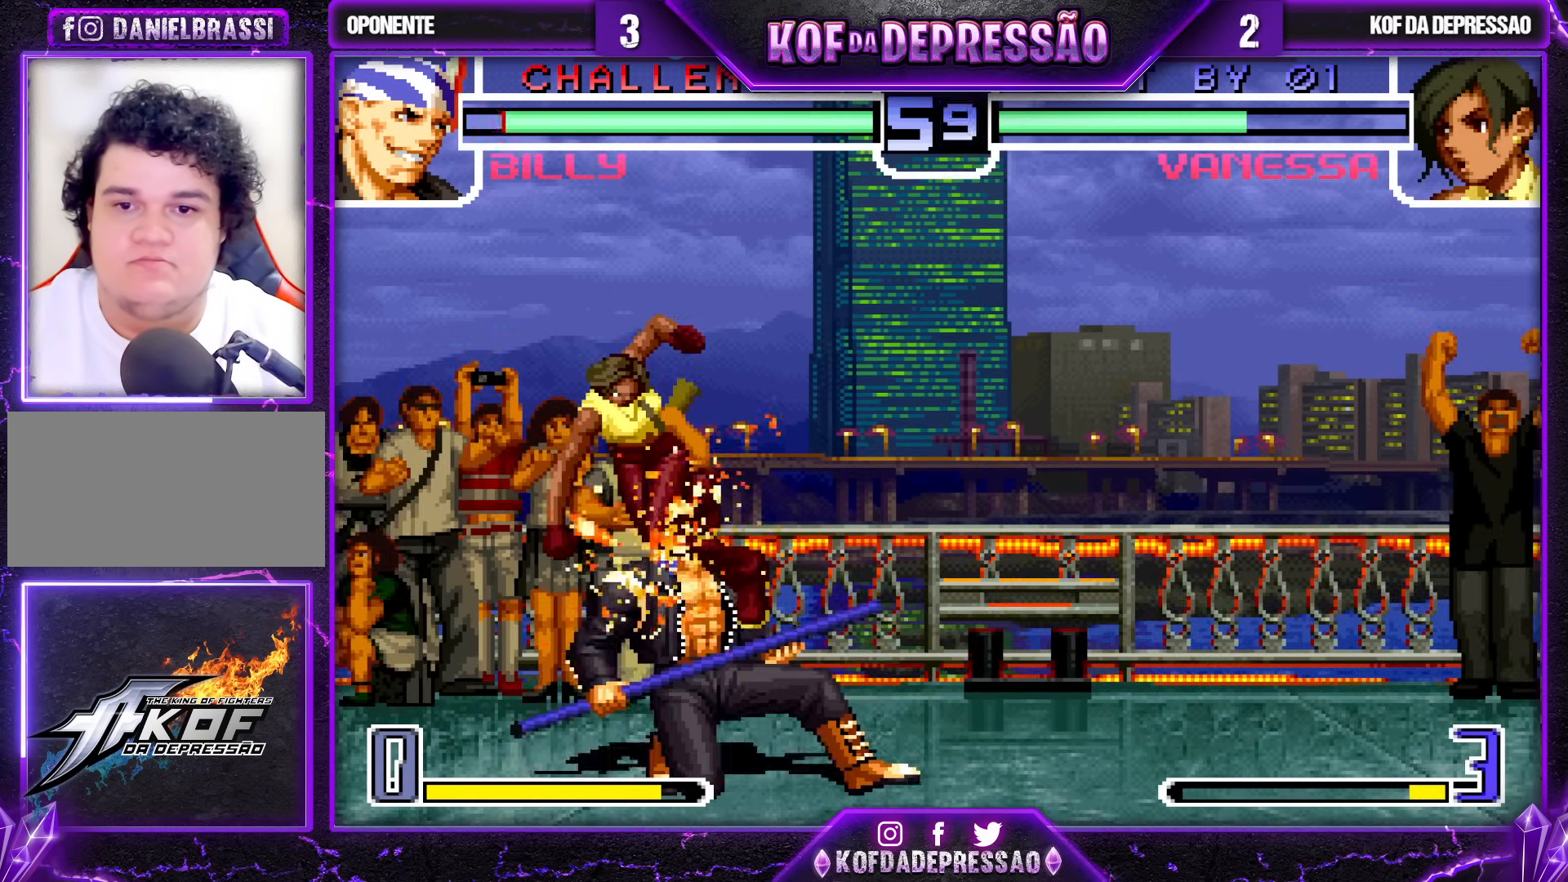
Gameplay with a controller (arcade stick); each line is a JSON object with the inputs held at the frame after it. "events" lists button and stick changes between this image and that frame as [ms after this image, input, new state], when the widget could be followed in between. Not read: L3 R3.
{"buttons": ["SQUARE"], "left_stick": "right", "events": [[250, "CROSS", "up"], [250, "left_stick", "right"], [433, "SQUARE", "down"]]}
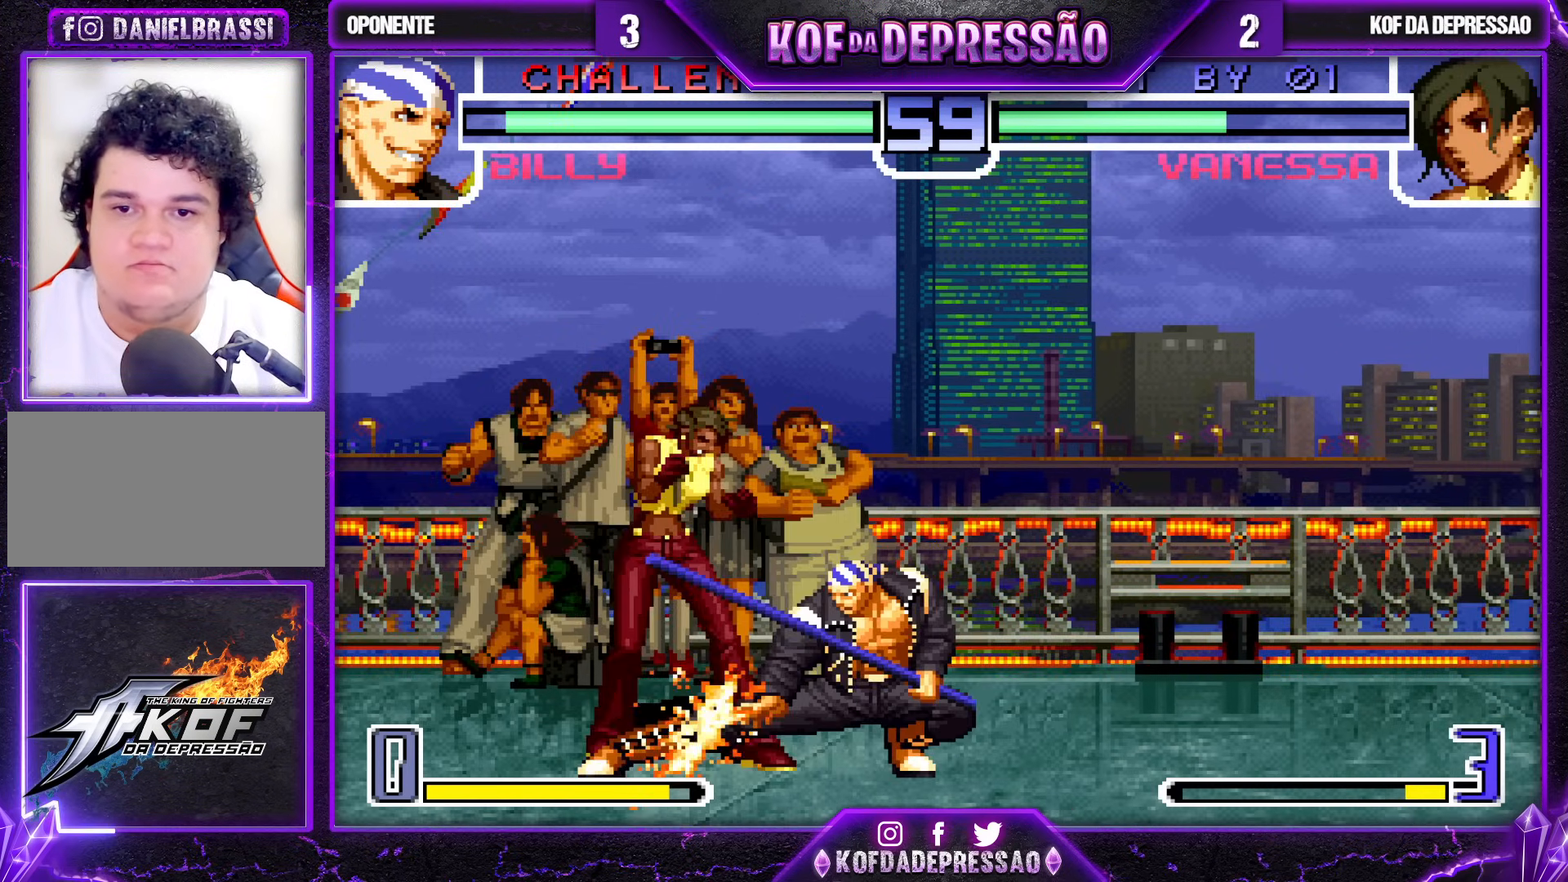
{"buttons": [], "left_stick": "down-left", "events": [[50, "SQUARE", "up"], [200, "left_stick", "down-left"]]}
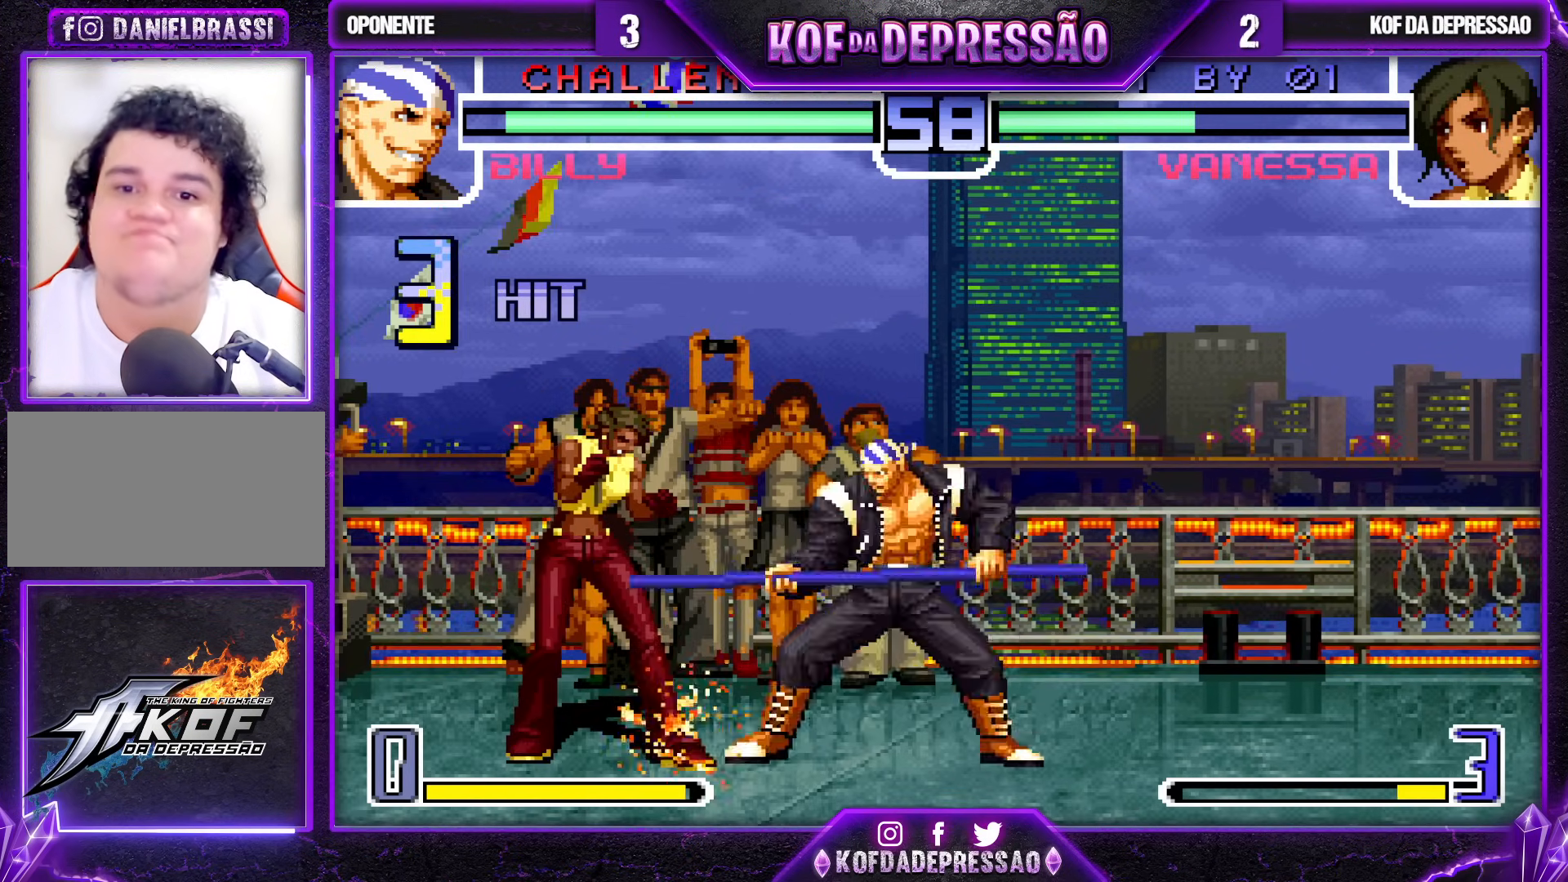
{"buttons": [], "left_stick": "down-left", "events": []}
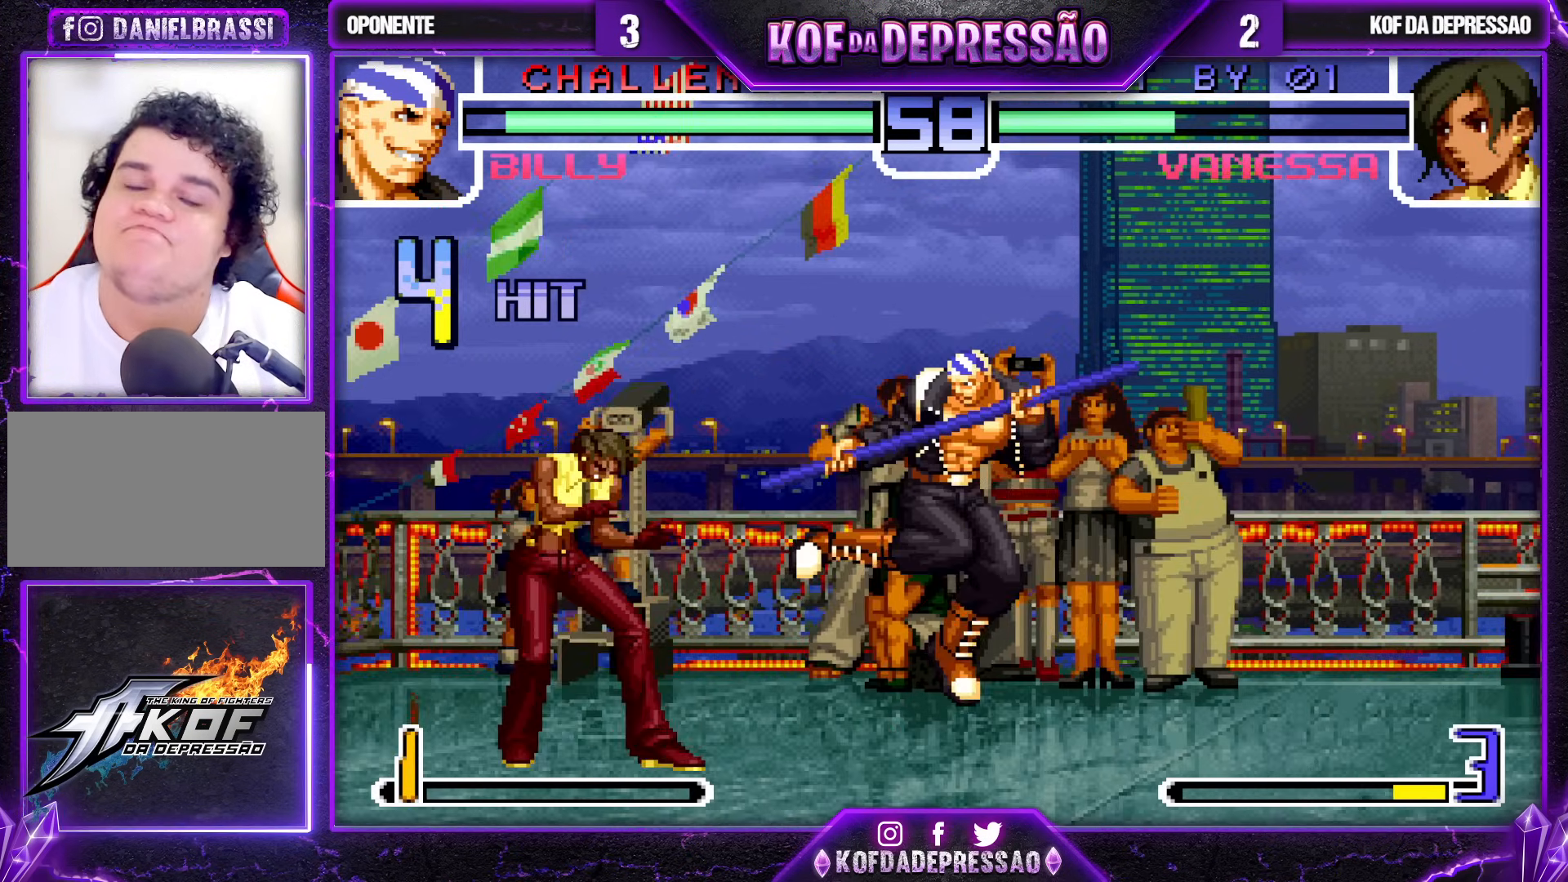
{"buttons": [], "left_stick": "down-left", "events": []}
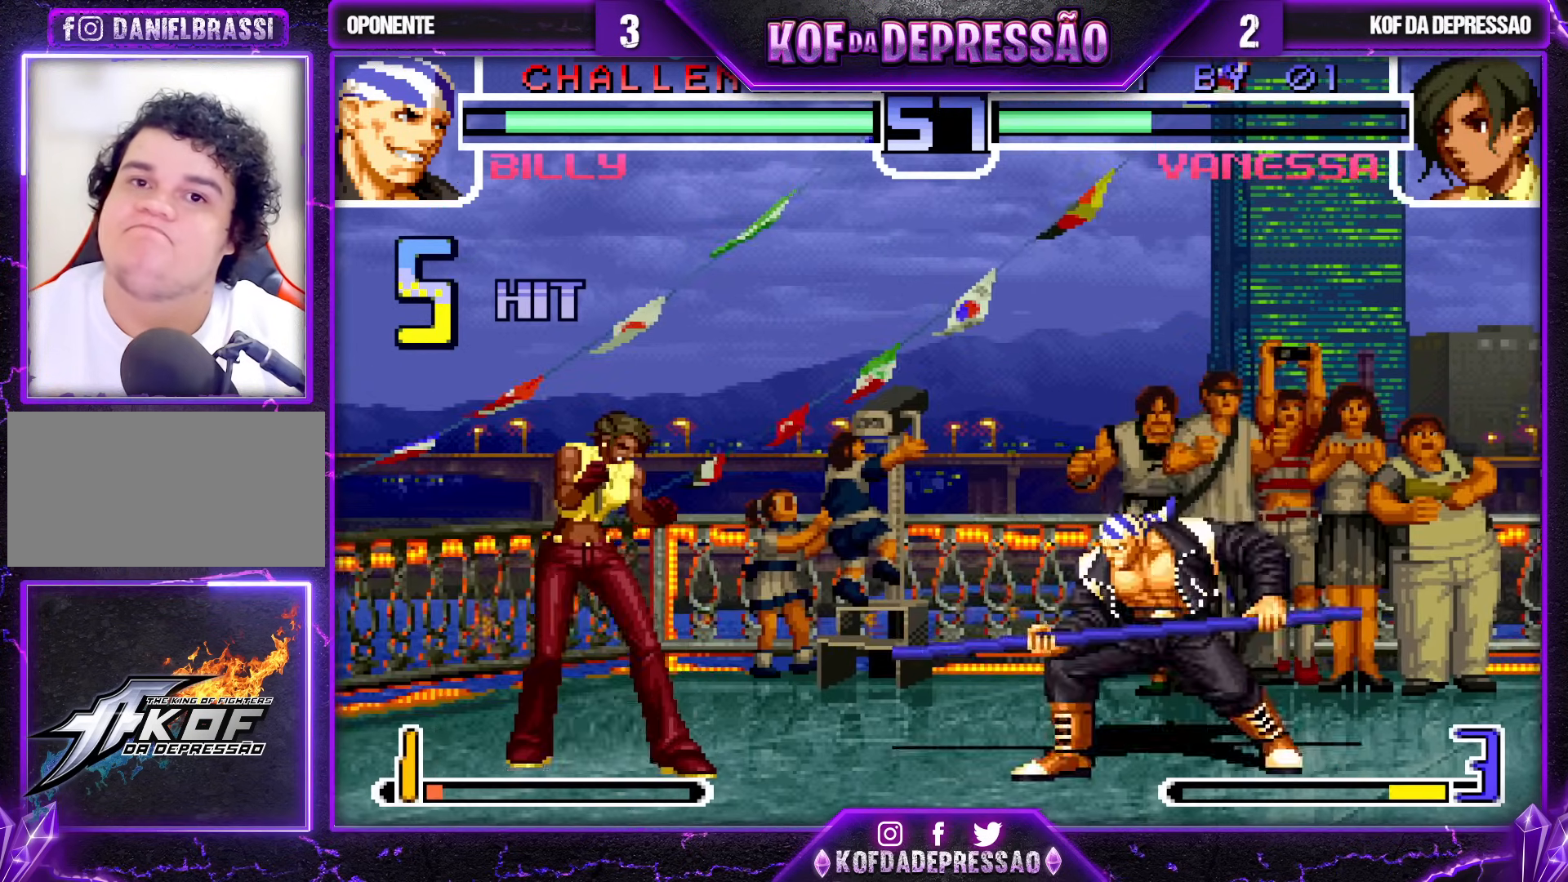
{"buttons": [], "left_stick": "center", "events": [[167, "left_stick", "center"], [217, "left_stick", "down-right"], [267, "left_stick", "up-right"], [467, "left_stick", "center"]]}
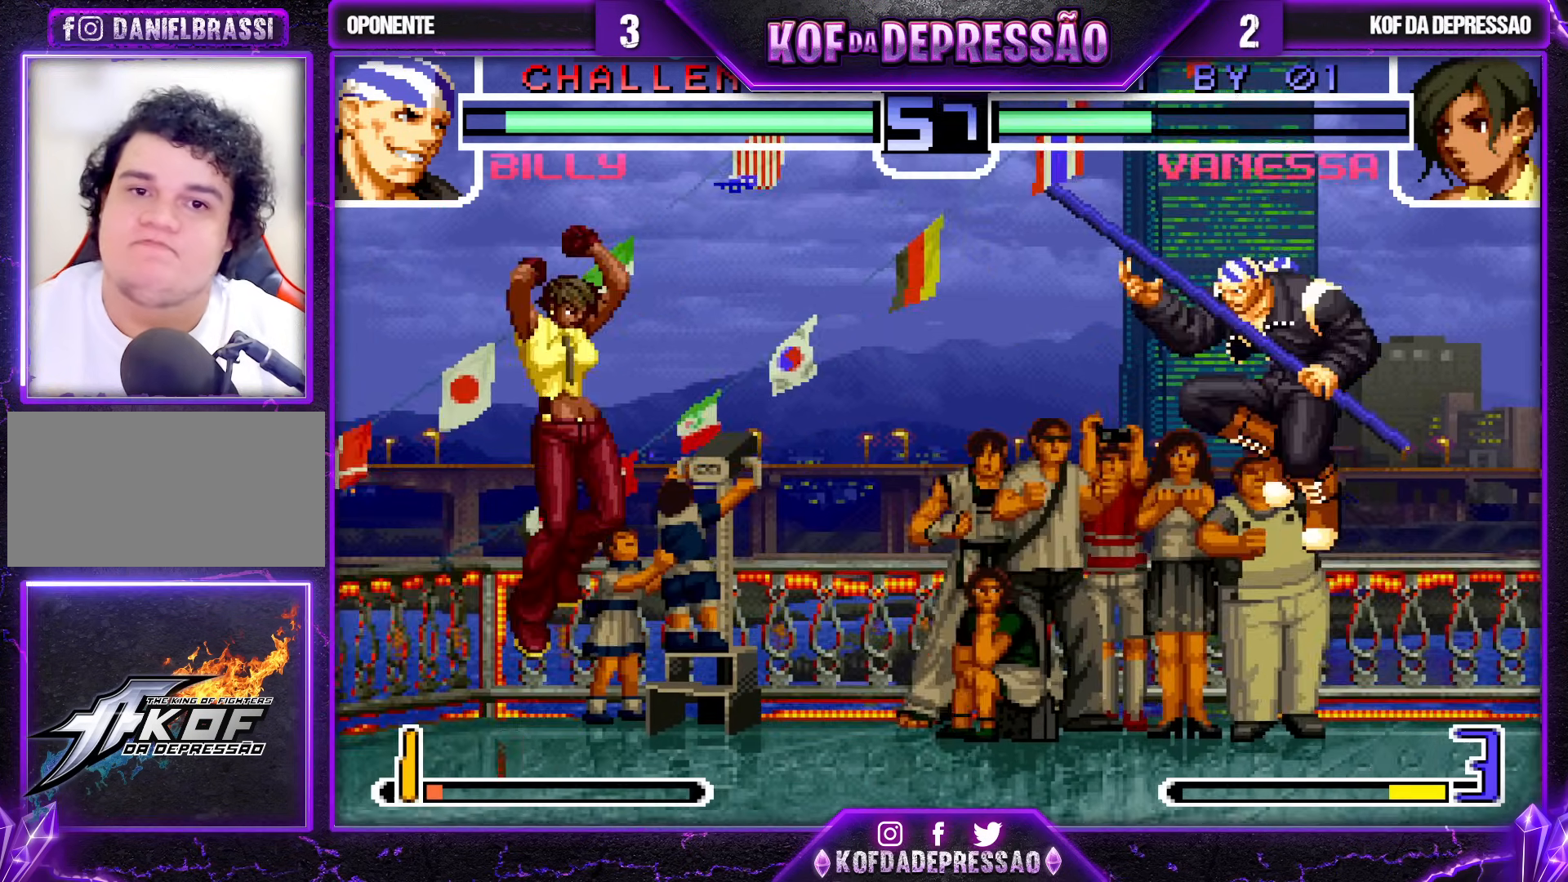
{"buttons": [], "left_stick": "down-left", "events": [[167, "TRIANGLE", "down"], [250, "TRIANGLE", "up"], [333, "left_stick", "down-left"]]}
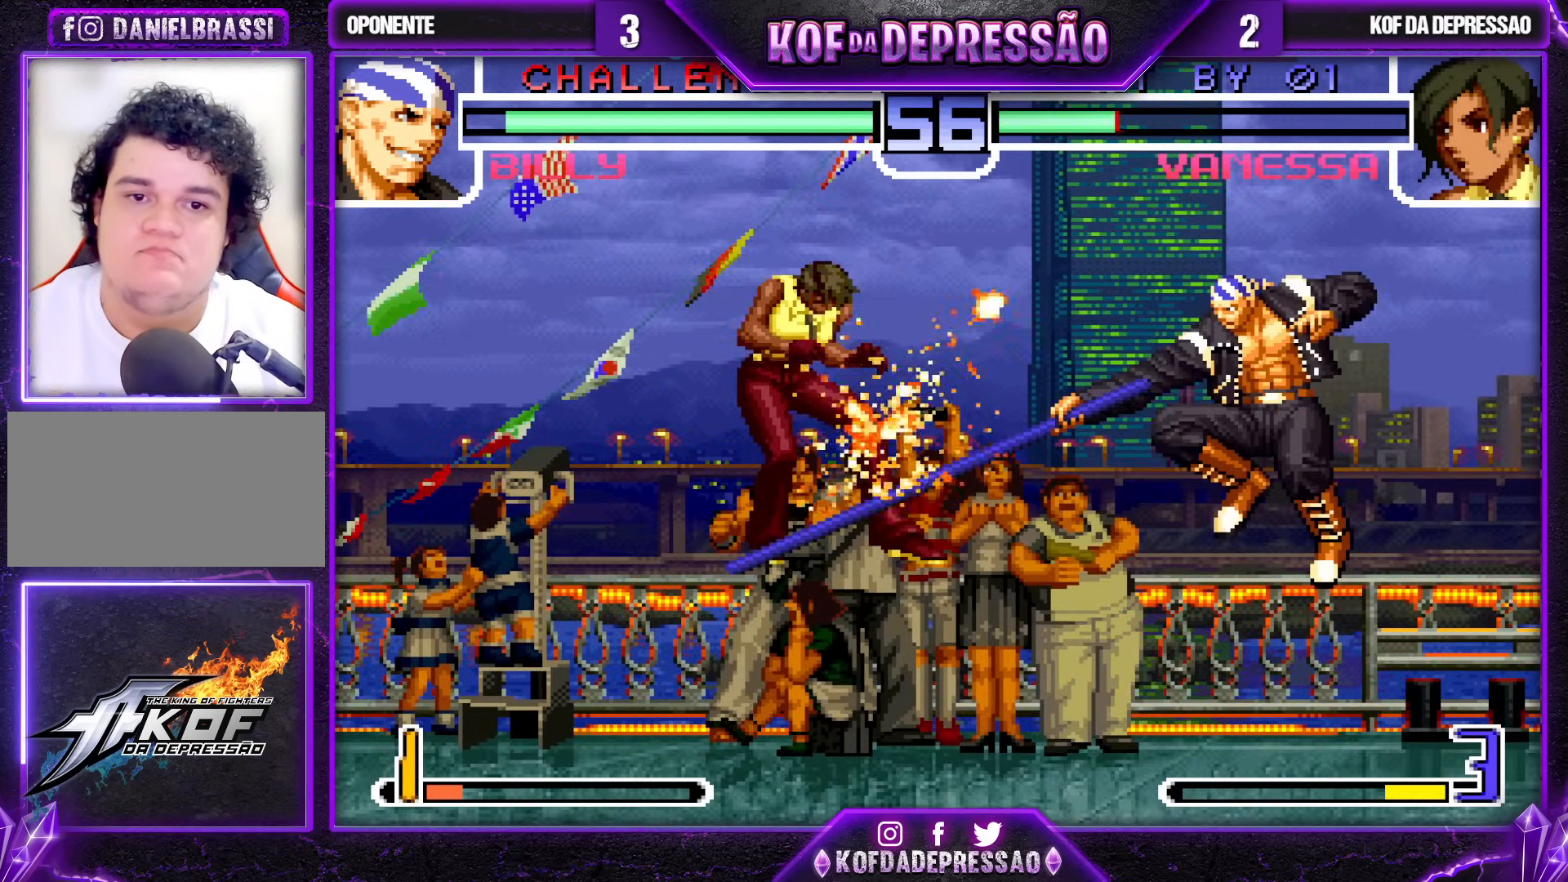
{"buttons": [], "left_stick": "center", "events": [[200, "left_stick", "center"]]}
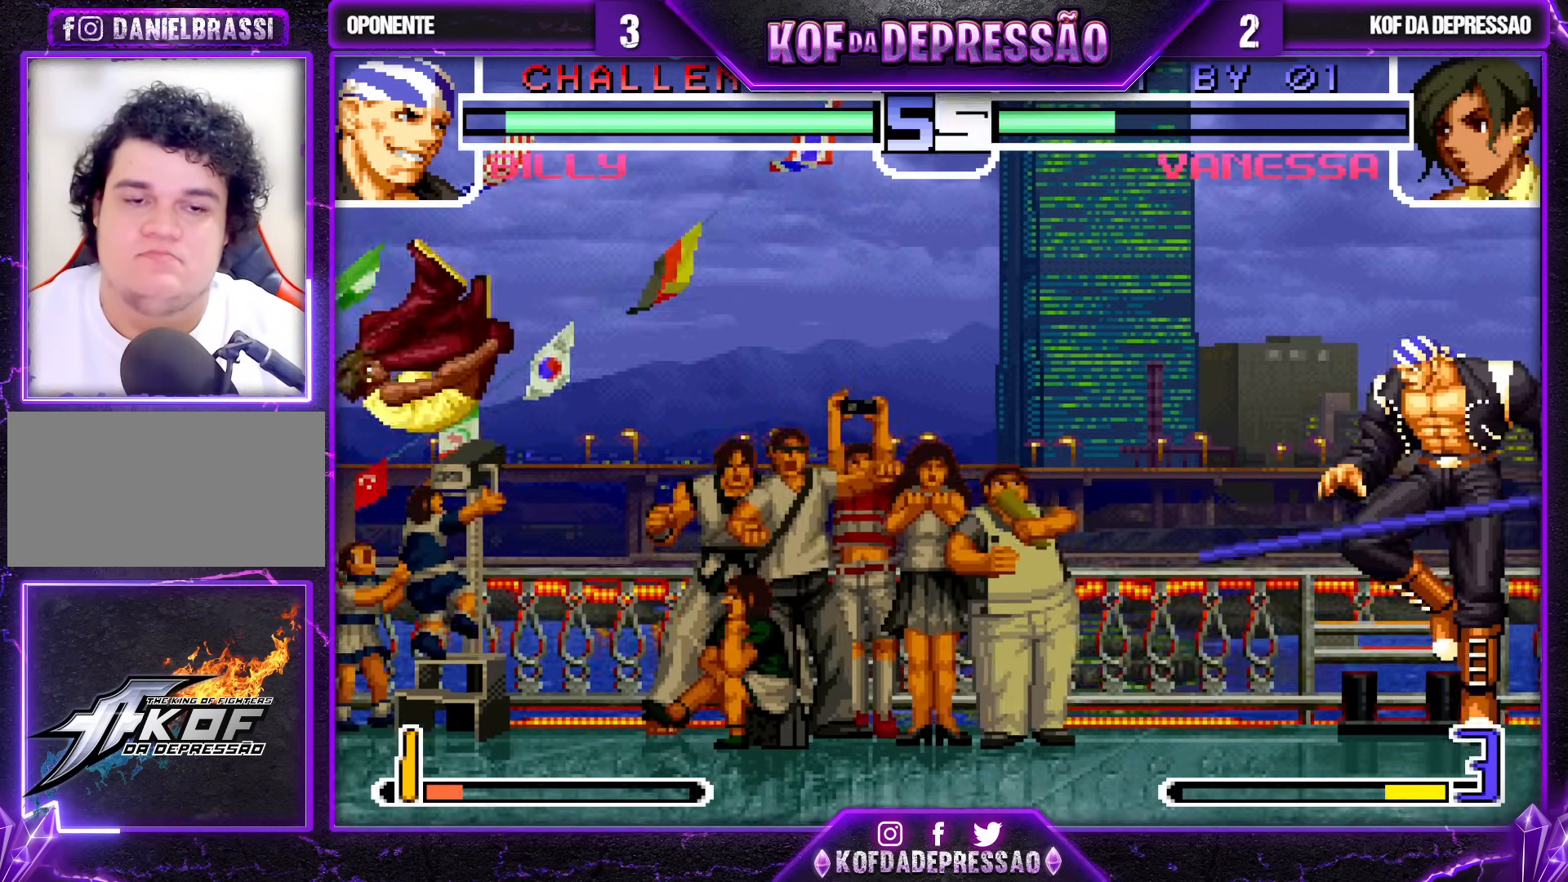
{"buttons": [], "left_stick": "center", "events": [[67, "left_stick", "down-left"], [267, "left_stick", "center"]]}
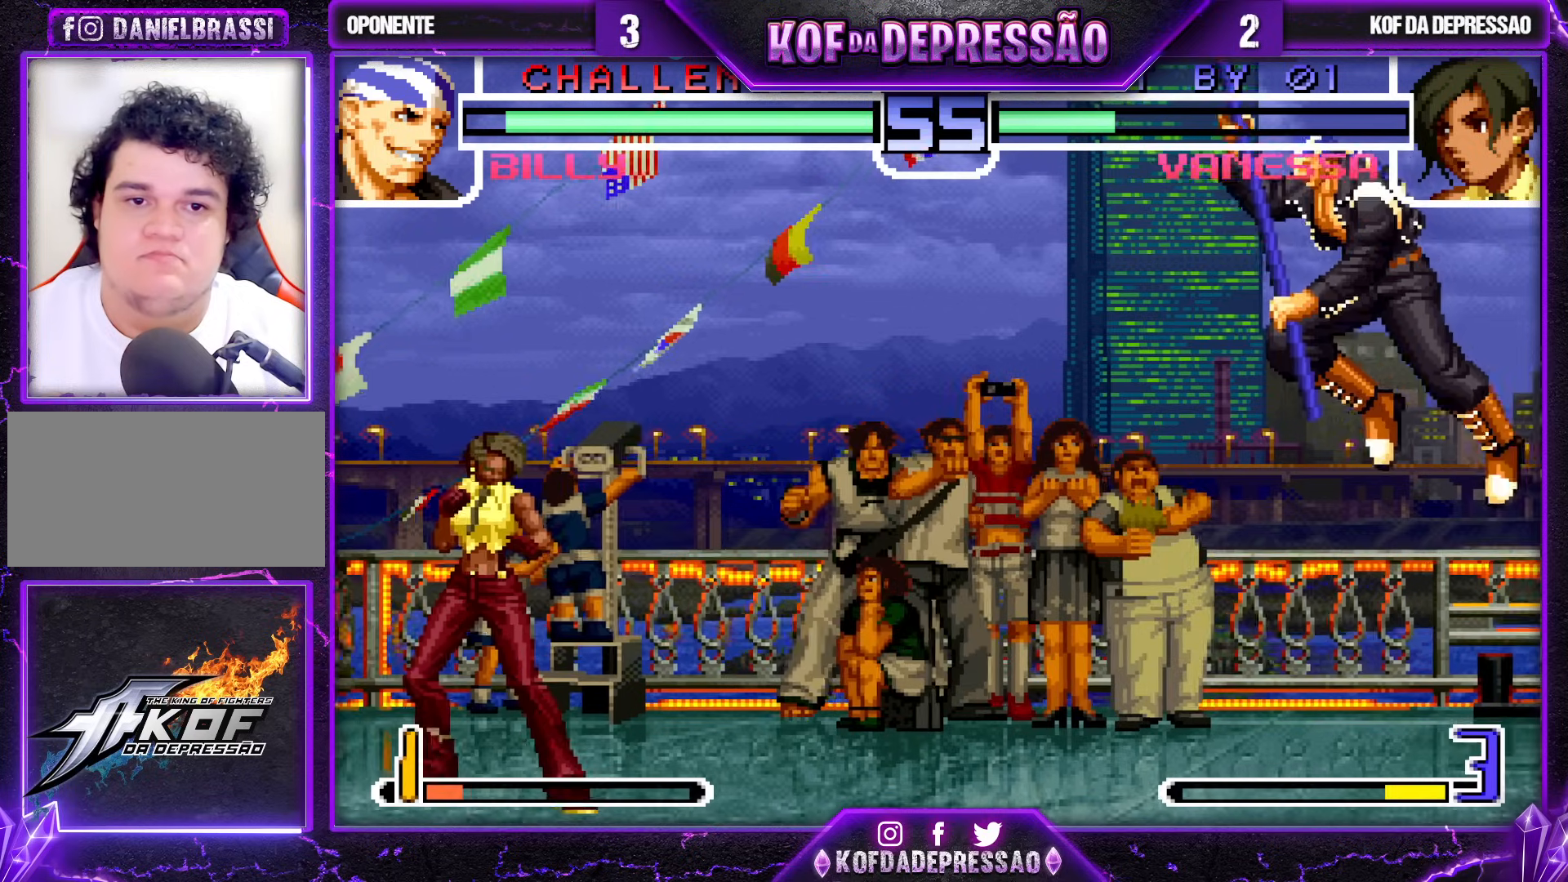
{"buttons": [], "left_stick": "right", "events": [[117, "left_stick", "right"], [200, "left_stick", "center"], [250, "left_stick", "left"], [317, "left_stick", "center"], [367, "left_stick", "right"], [433, "left_stick", "center"], [483, "left_stick", "right"]]}
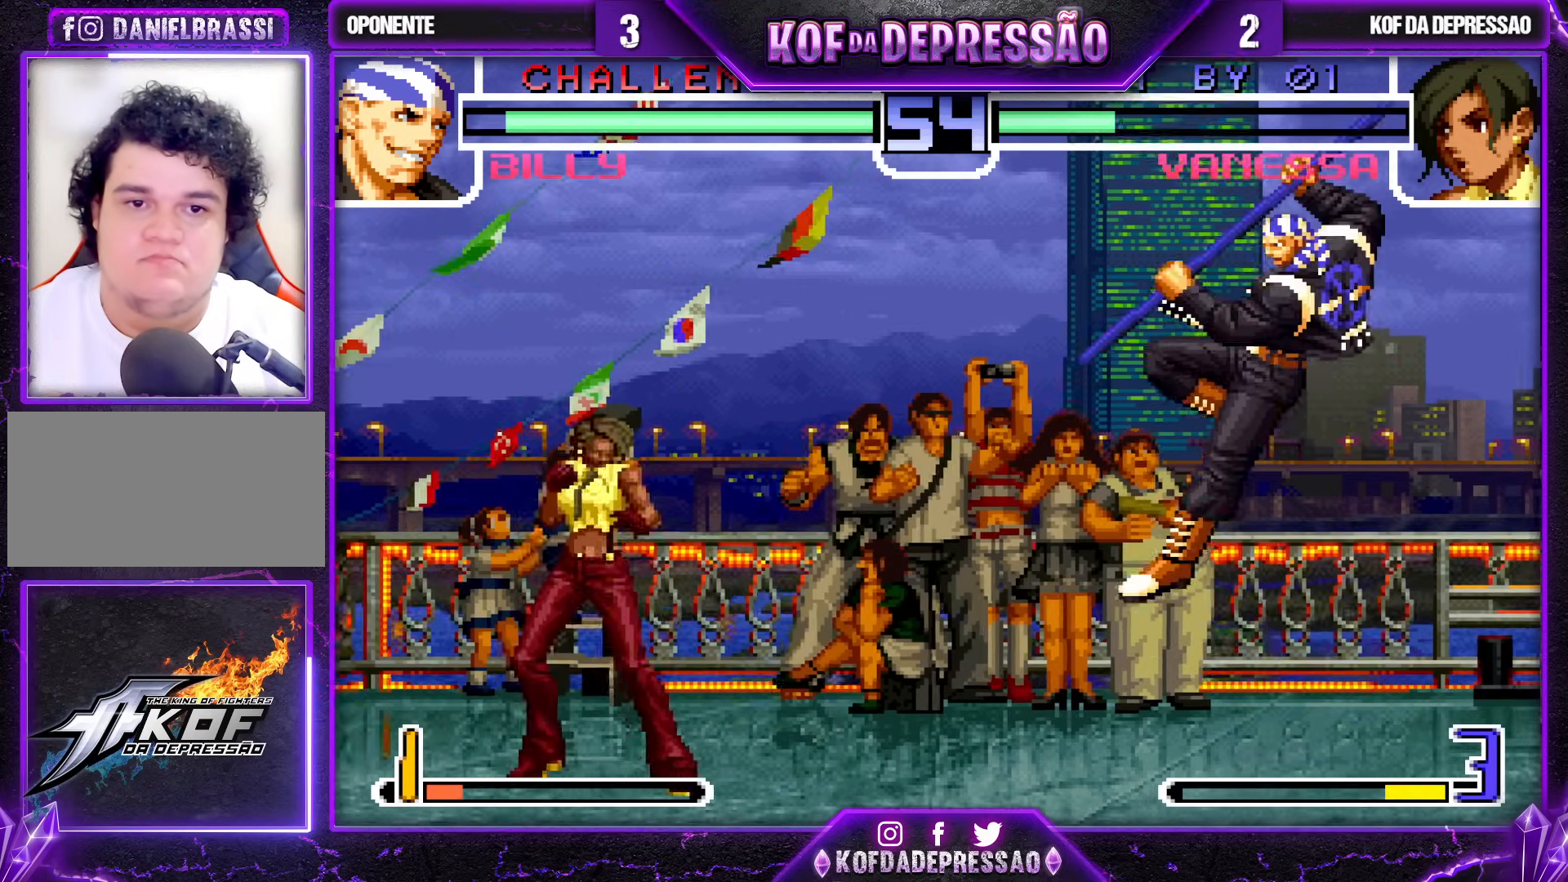
{"buttons": [], "left_stick": "down-left", "events": [[267, "left_stick", "down-right"], [333, "TRIANGLE", "down"], [417, "TRIANGLE", "up"], [500, "left_stick", "down-left"]]}
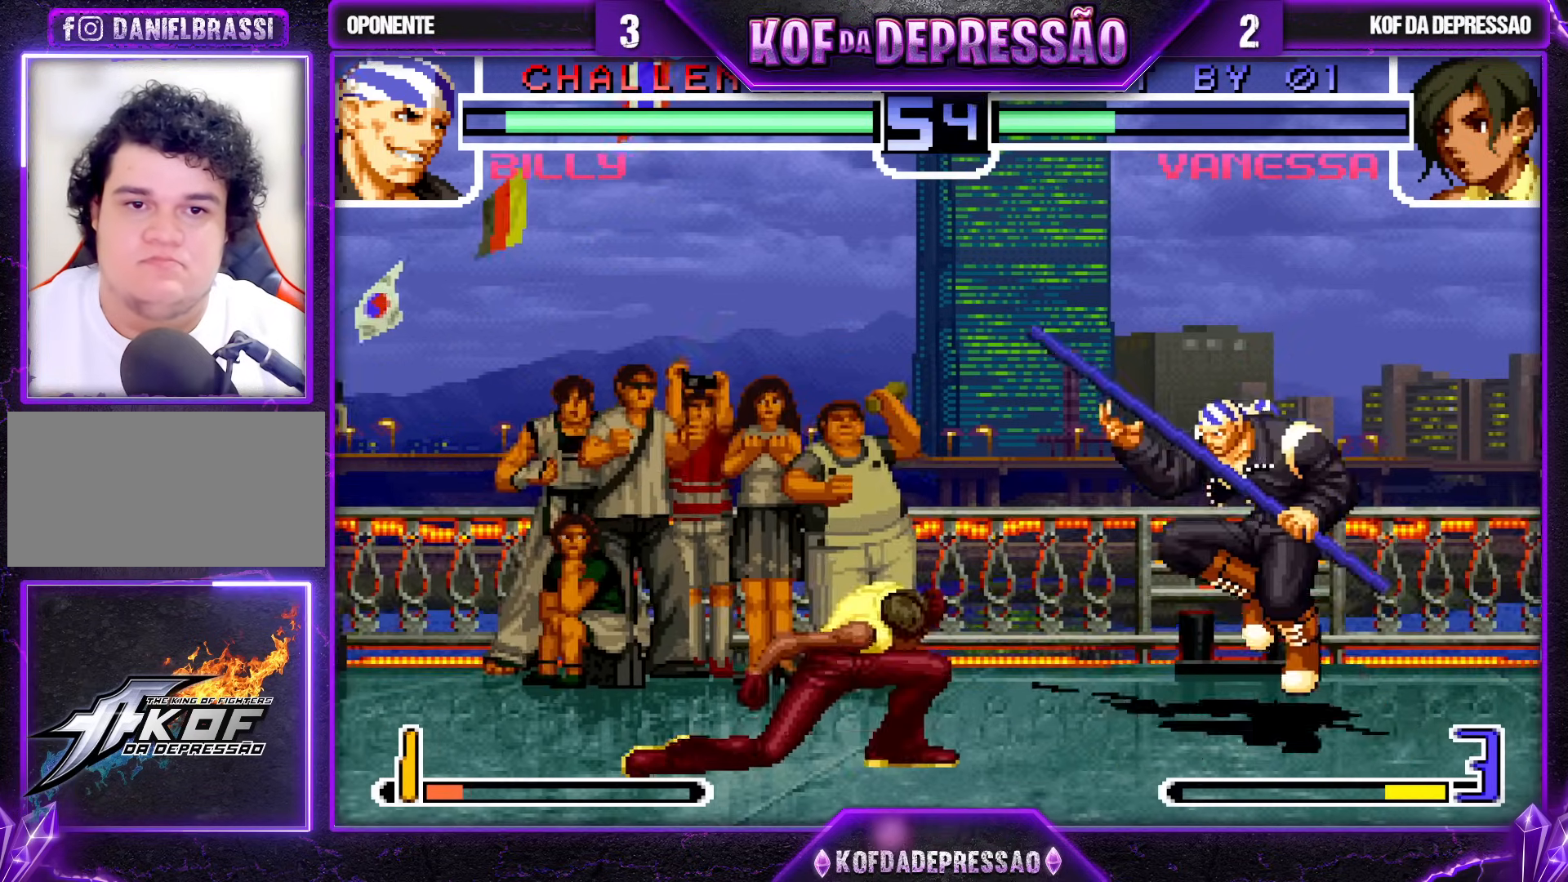
{"buttons": [], "left_stick": "down-left", "events": []}
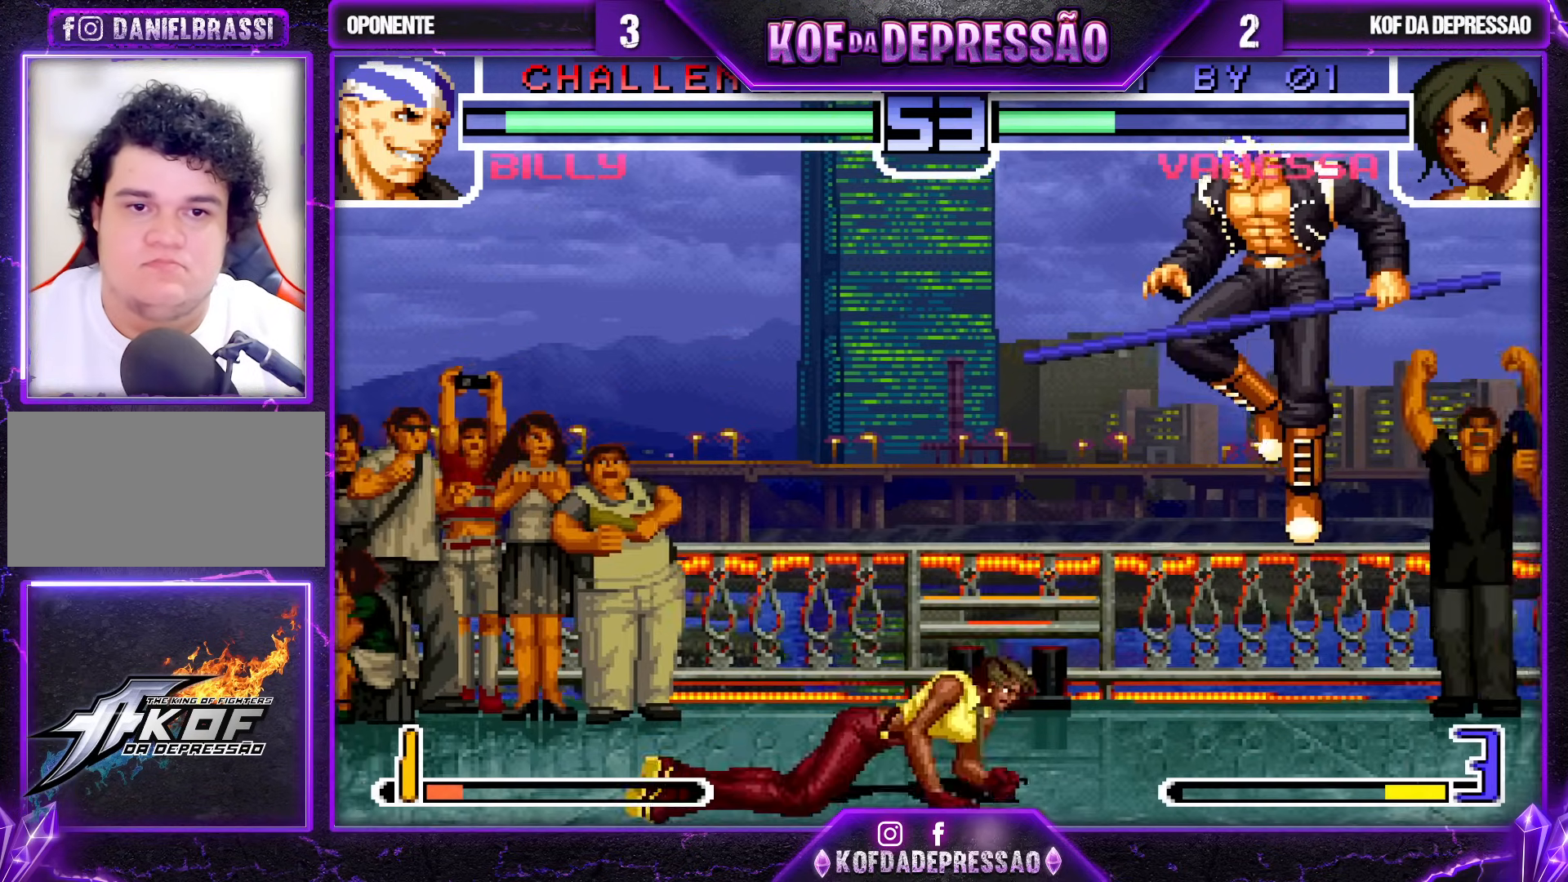
{"buttons": [], "left_stick": "down-left", "events": []}
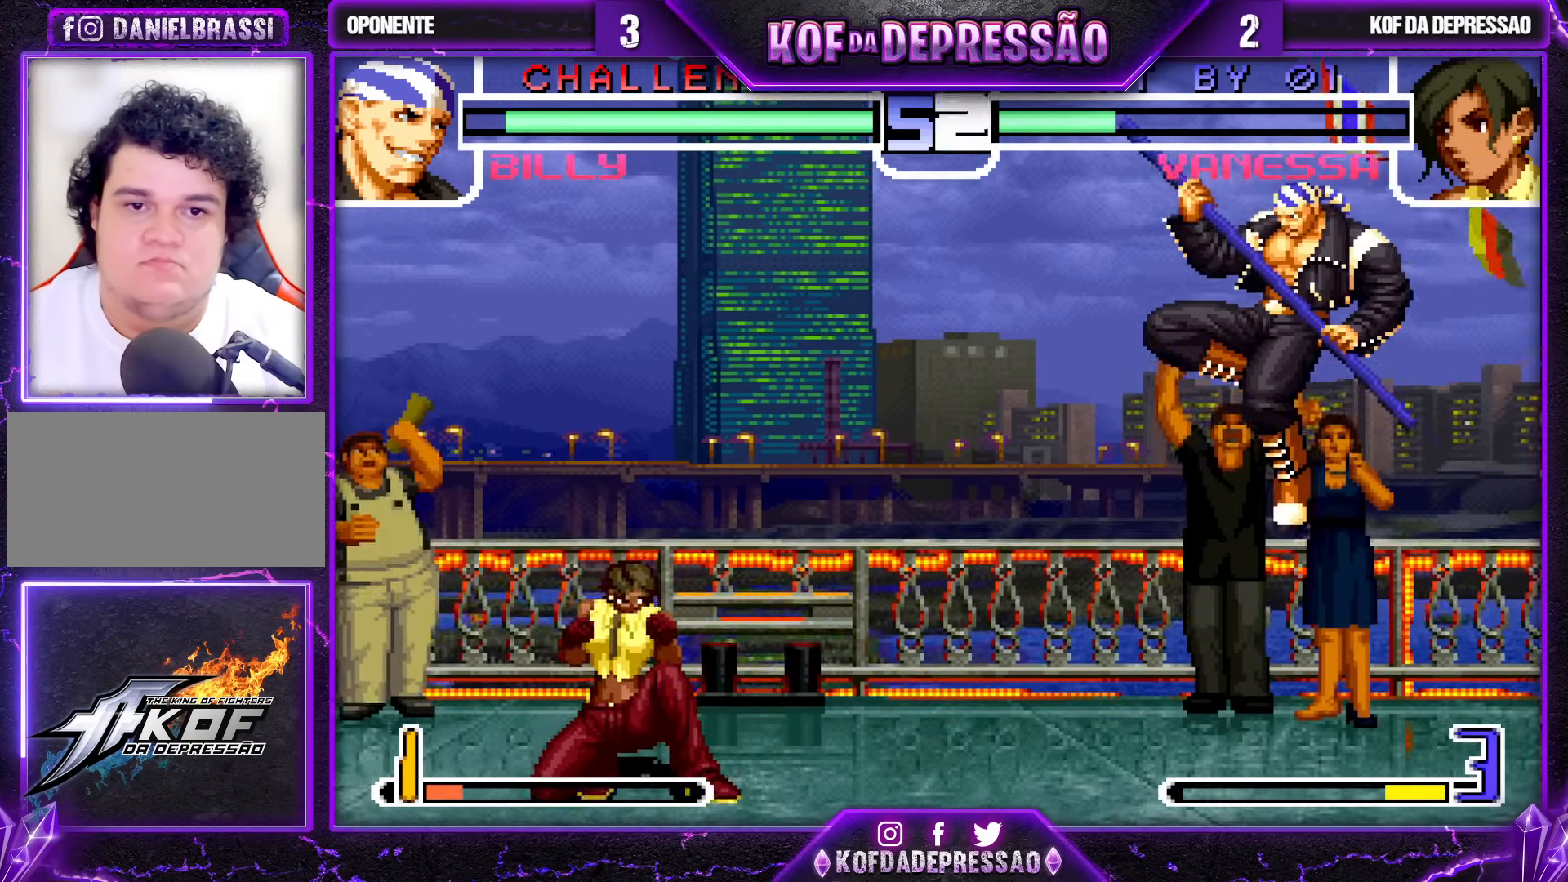
{"buttons": [], "left_stick": "right", "events": [[400, "left_stick", "center"], [450, "left_stick", "right"]]}
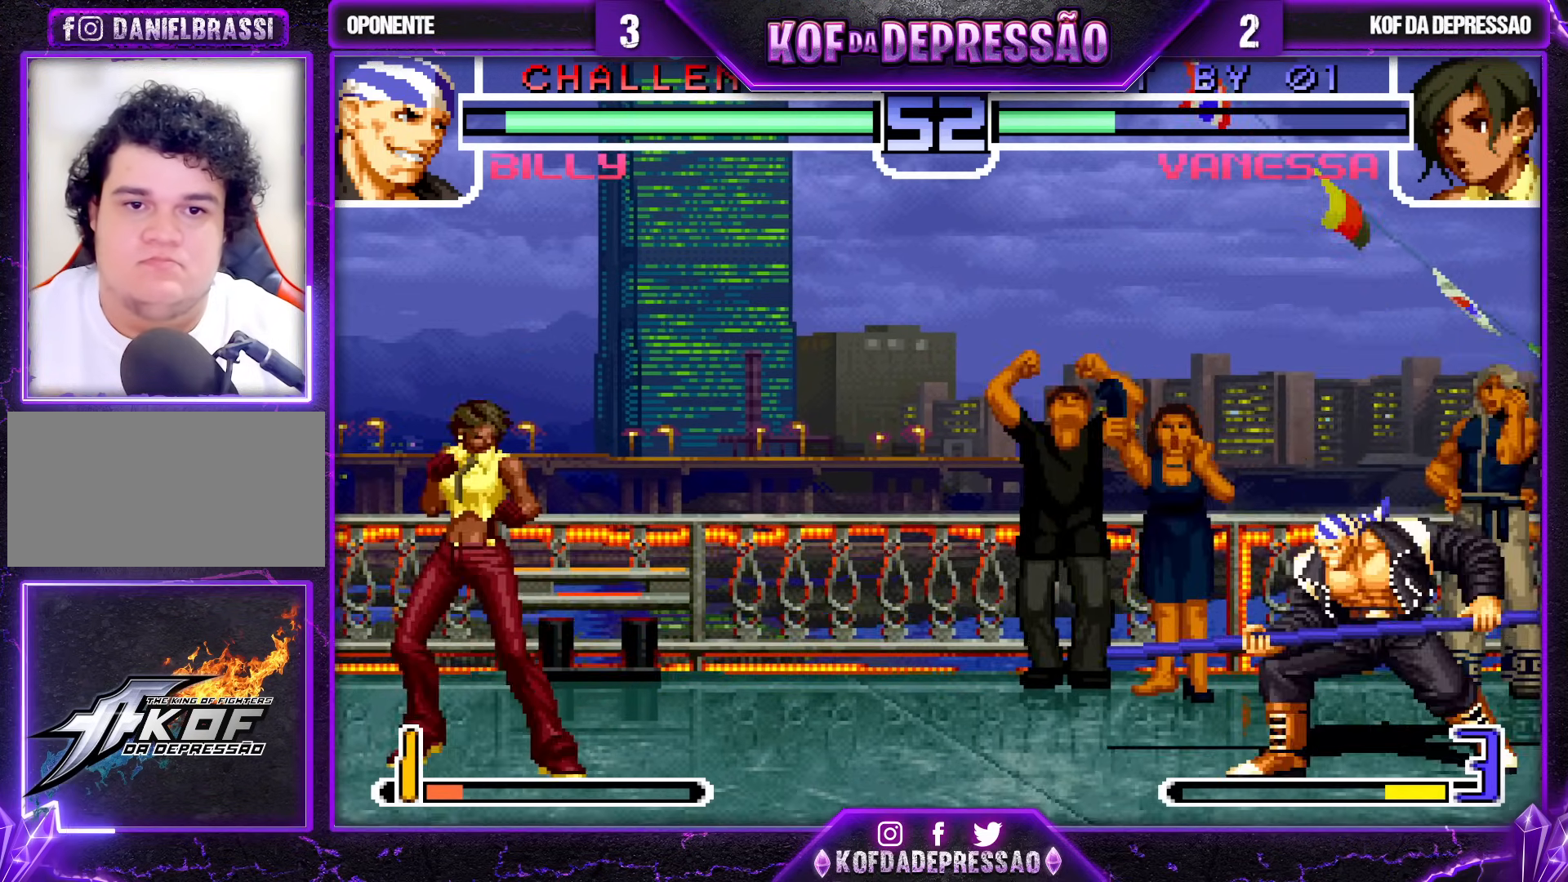
{"buttons": [], "left_stick": "center", "events": [[17, "left_stick", "center"], [100, "left_stick", "down-left"], [300, "left_stick", "center"]]}
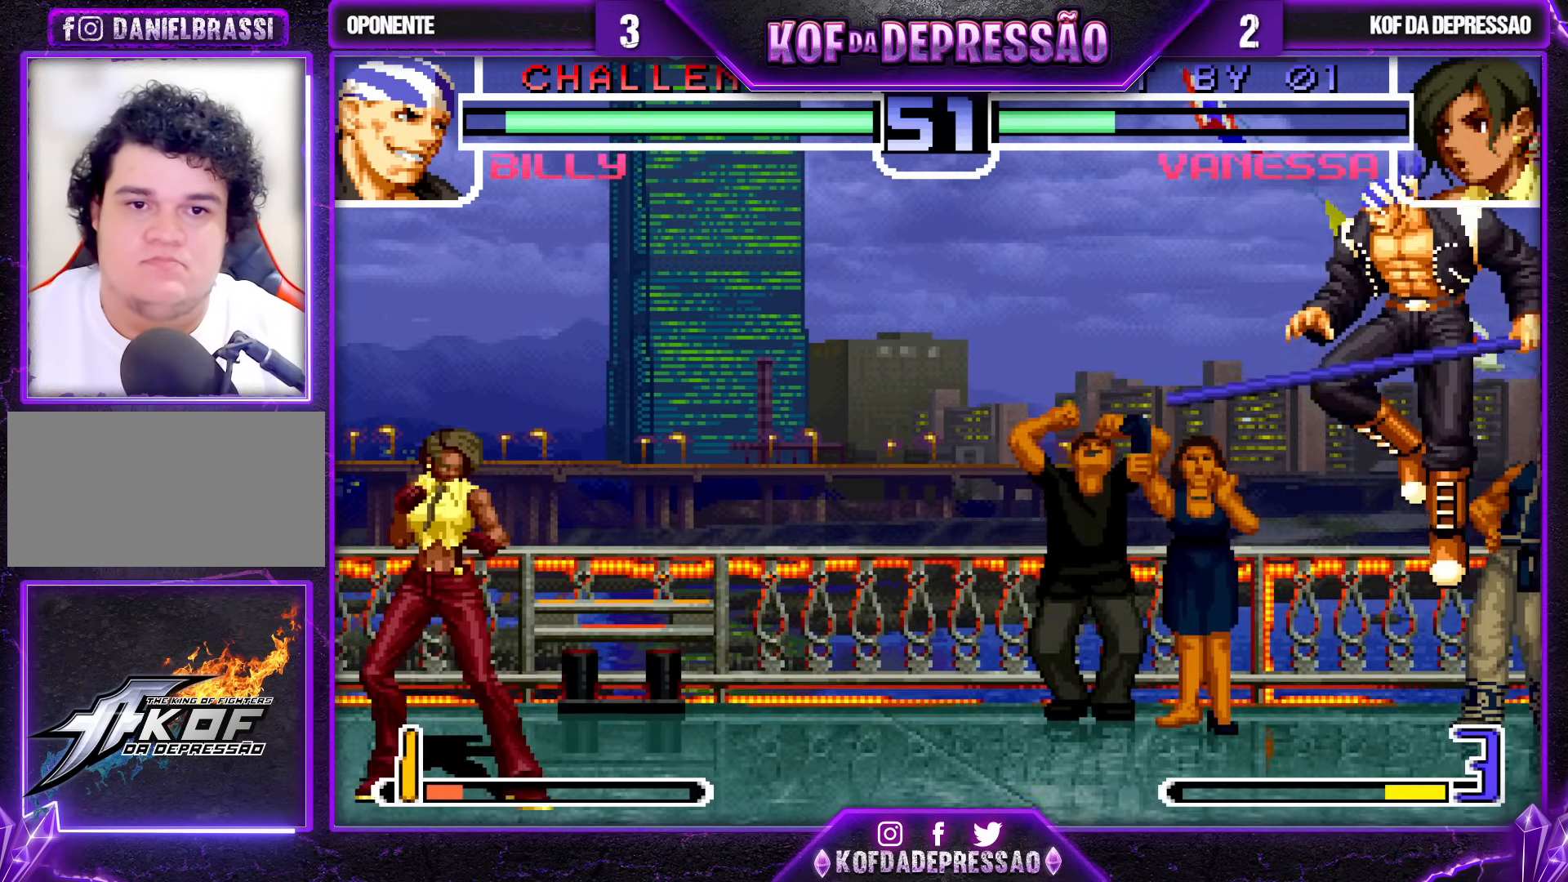
{"buttons": [], "left_stick": "center", "events": []}
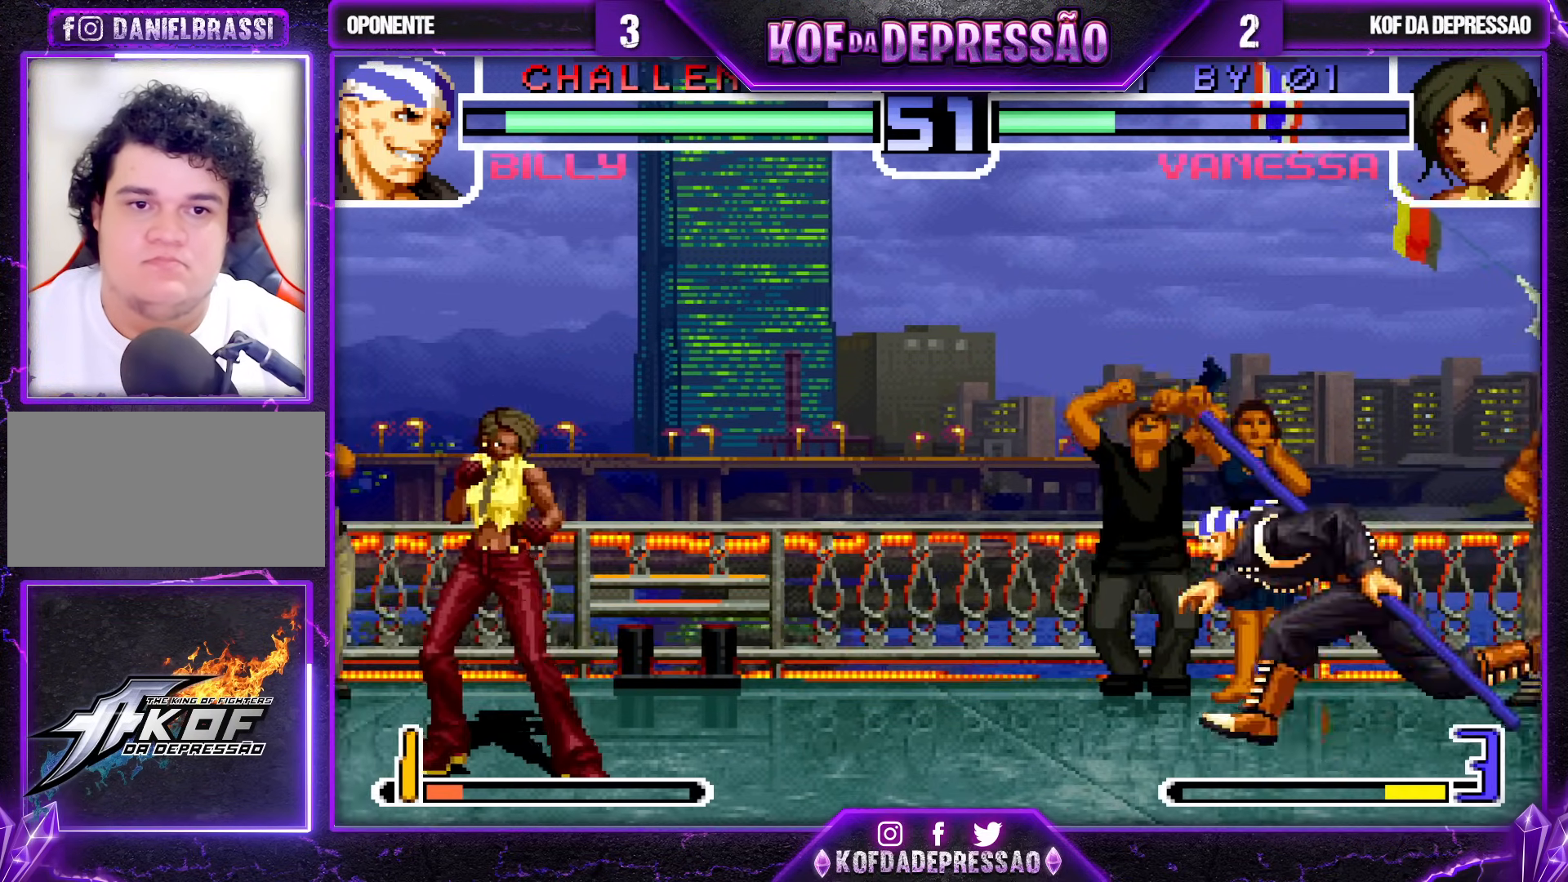
{"buttons": [], "left_stick": "center", "events": [[117, "left_stick", "left"], [250, "left_stick", "down"], [333, "TRIANGLE", "down"], [350, "left_stick", "left"], [467, "TRIANGLE", "up"], [467, "left_stick", "center"]]}
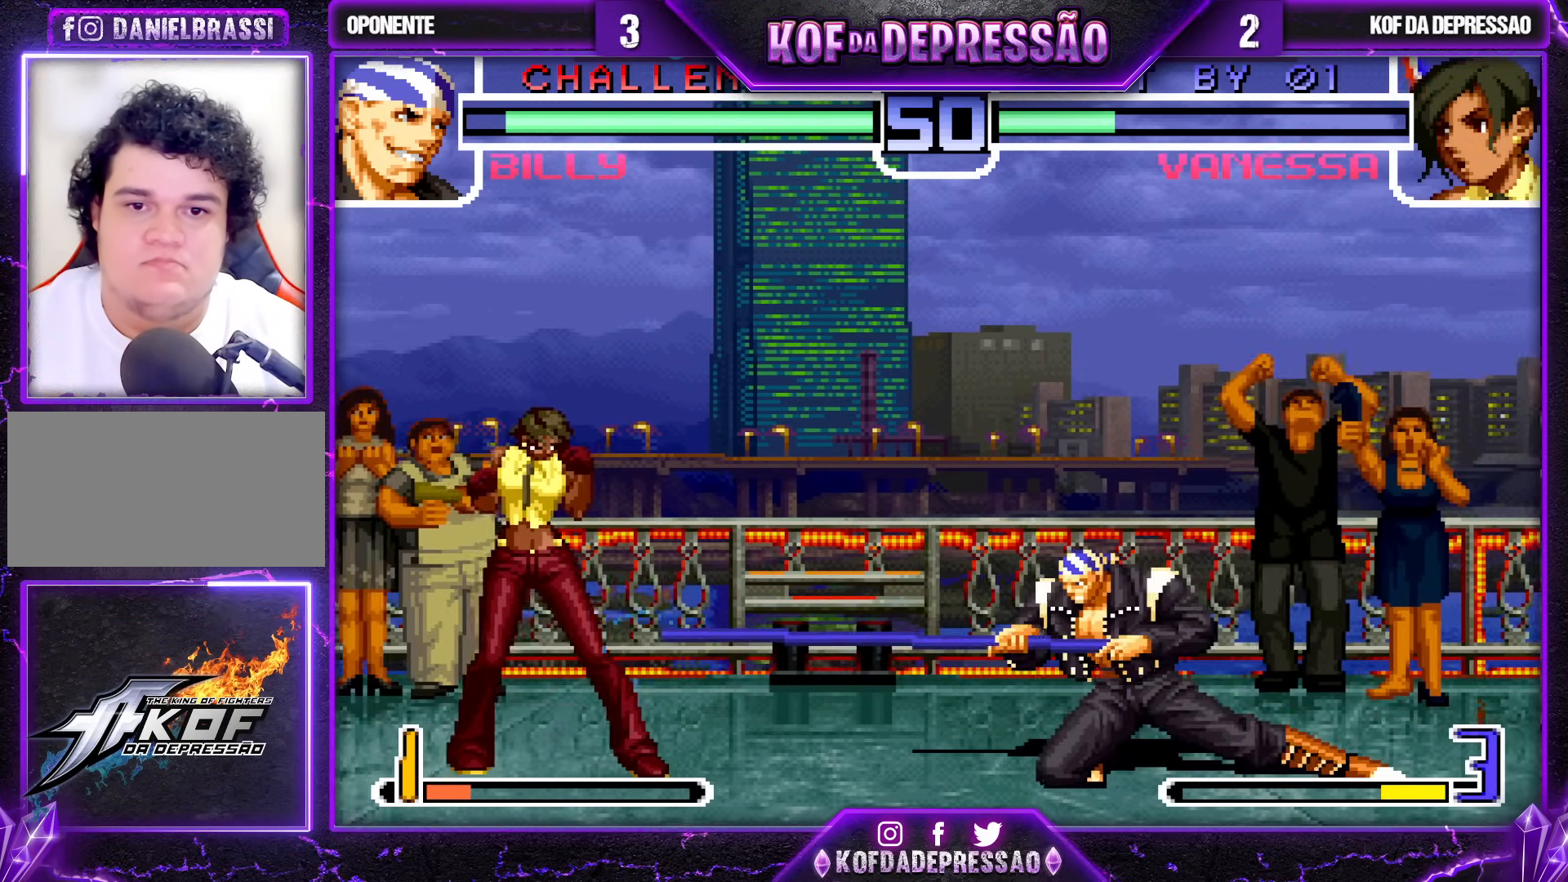
{"buttons": [], "left_stick": "down-left", "events": [[17, "left_stick", "down"], [67, "left_stick", "down-left"], [183, "left_stick", "left"], [283, "left_stick", "down-left"]]}
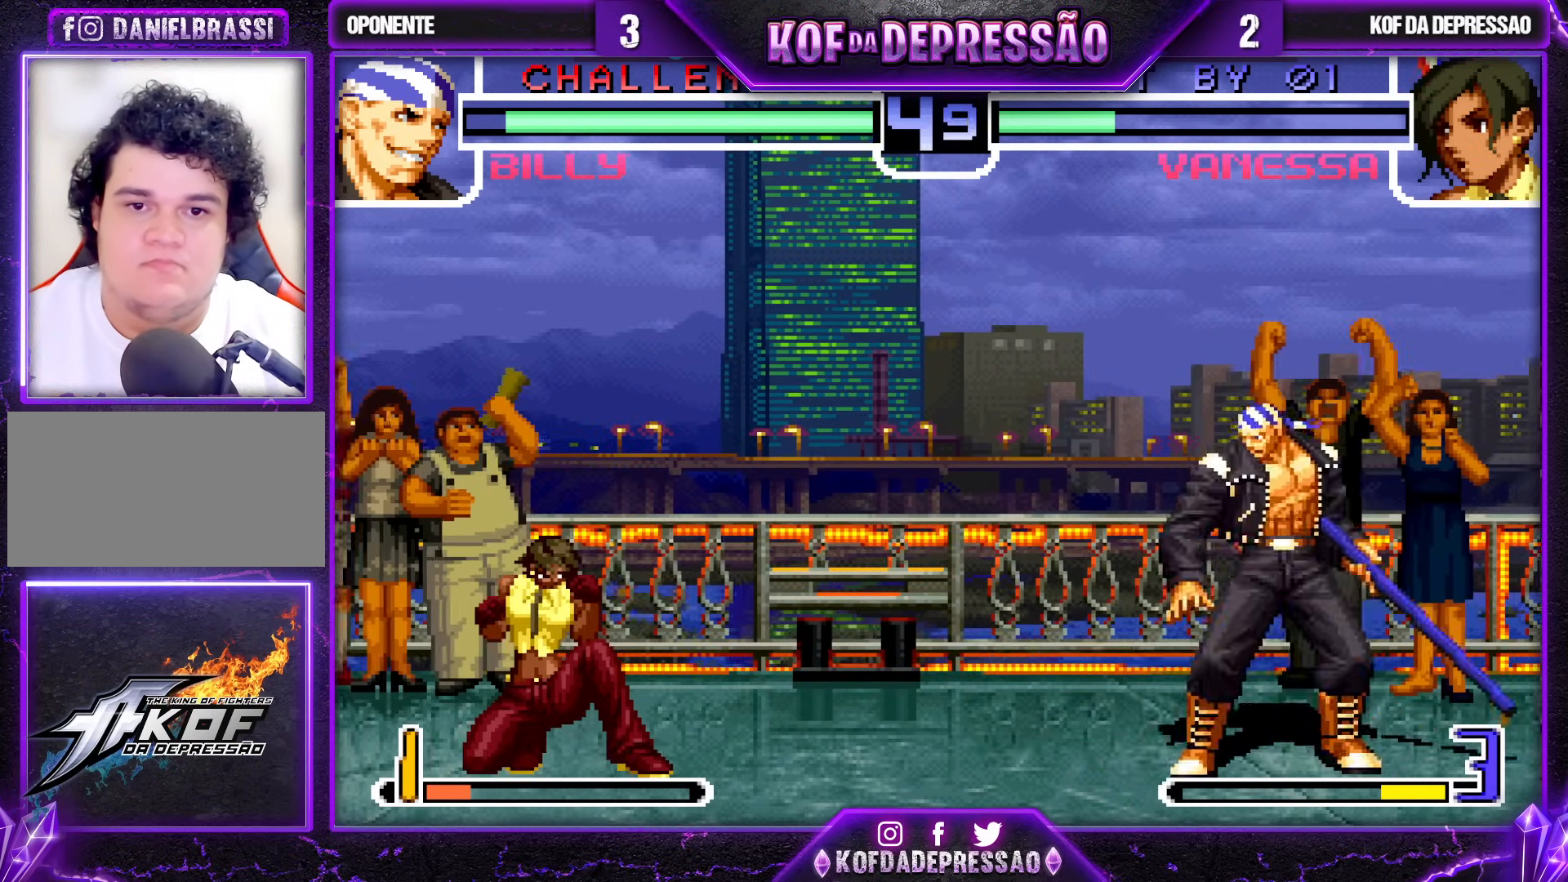
{"buttons": [], "left_stick": "down-left", "events": []}
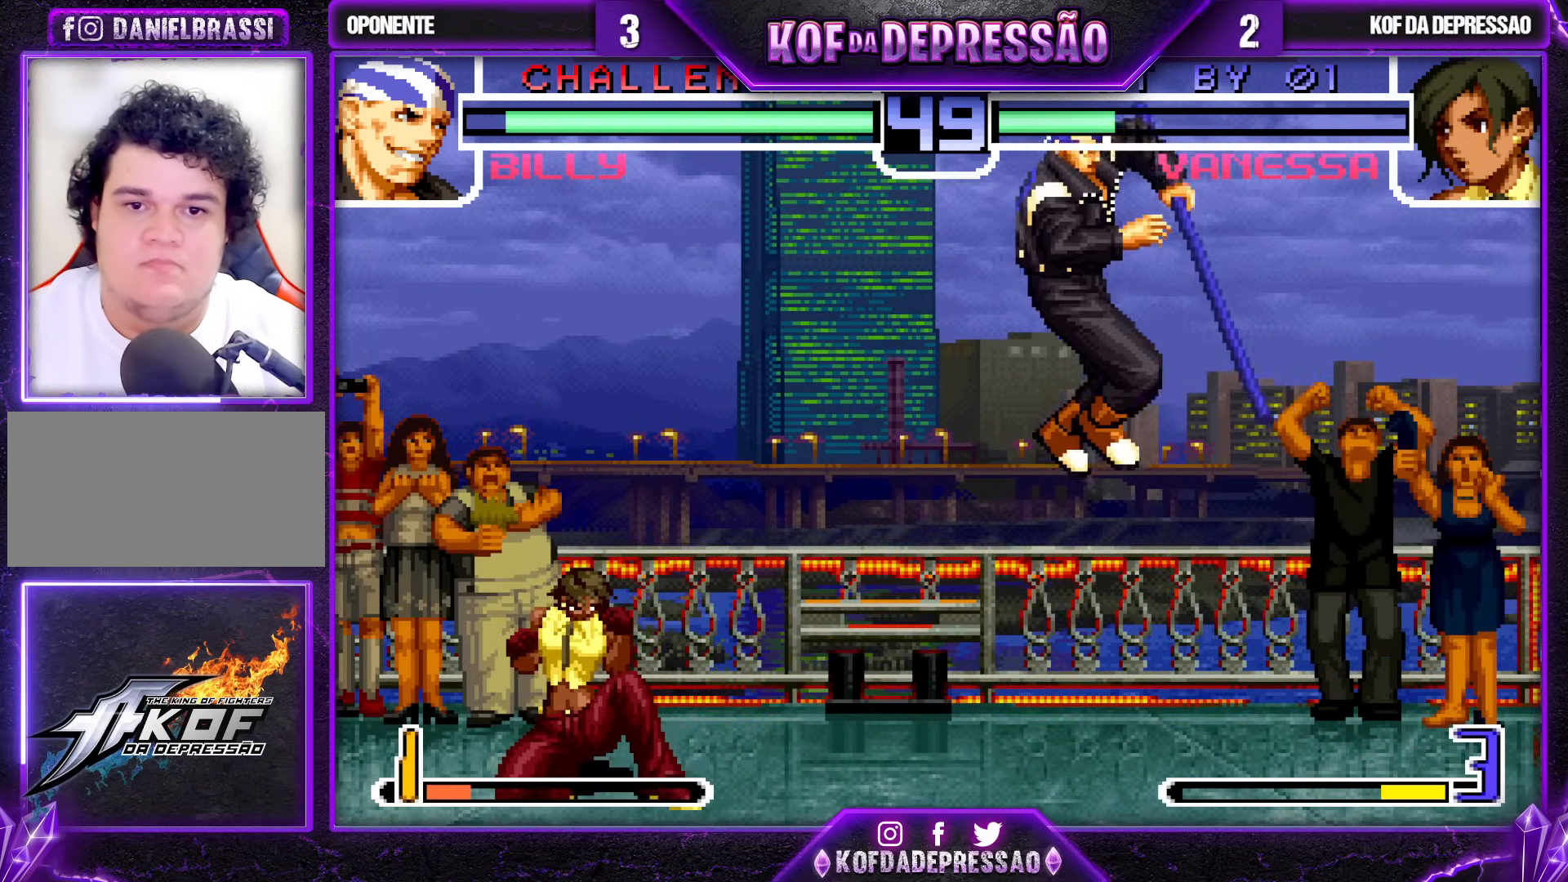
{"buttons": [], "left_stick": "center", "events": [[33, "R1", "down"], [167, "R1", "up"], [250, "left_stick", "down-right"], [300, "left_stick", "right"], [317, "TRIANGLE", "down"], [400, "left_stick", "center"], [450, "TRIANGLE", "up"]]}
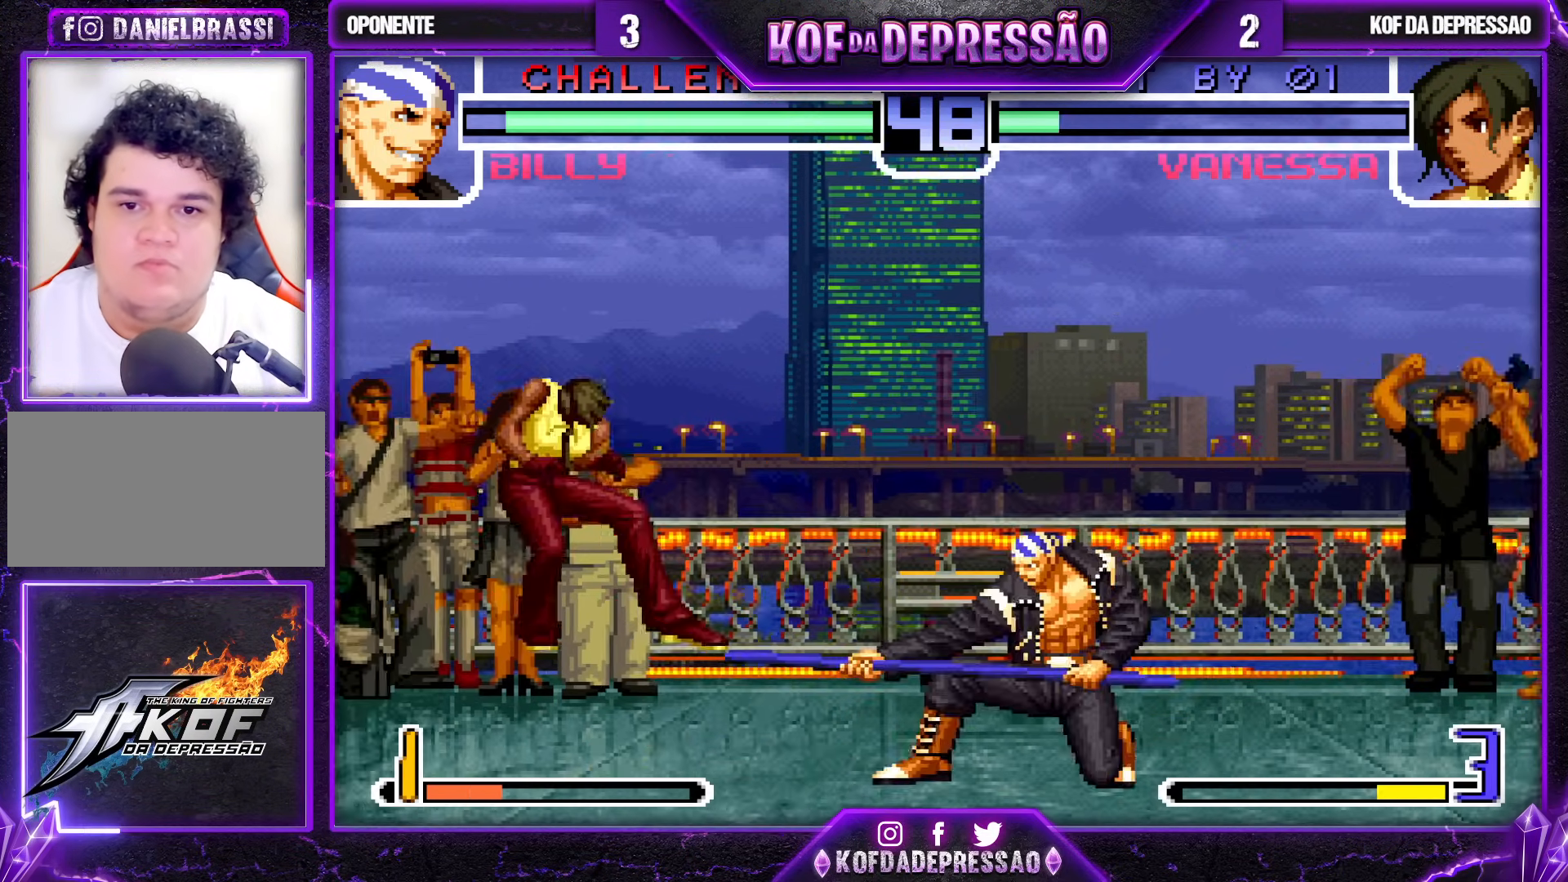
{"buttons": [], "left_stick": "center", "events": [[333, "SQUARE", "down"], [333, "TRIANGLE", "down"], [400, "SQUARE", "up"], [400, "TRIANGLE", "up"]]}
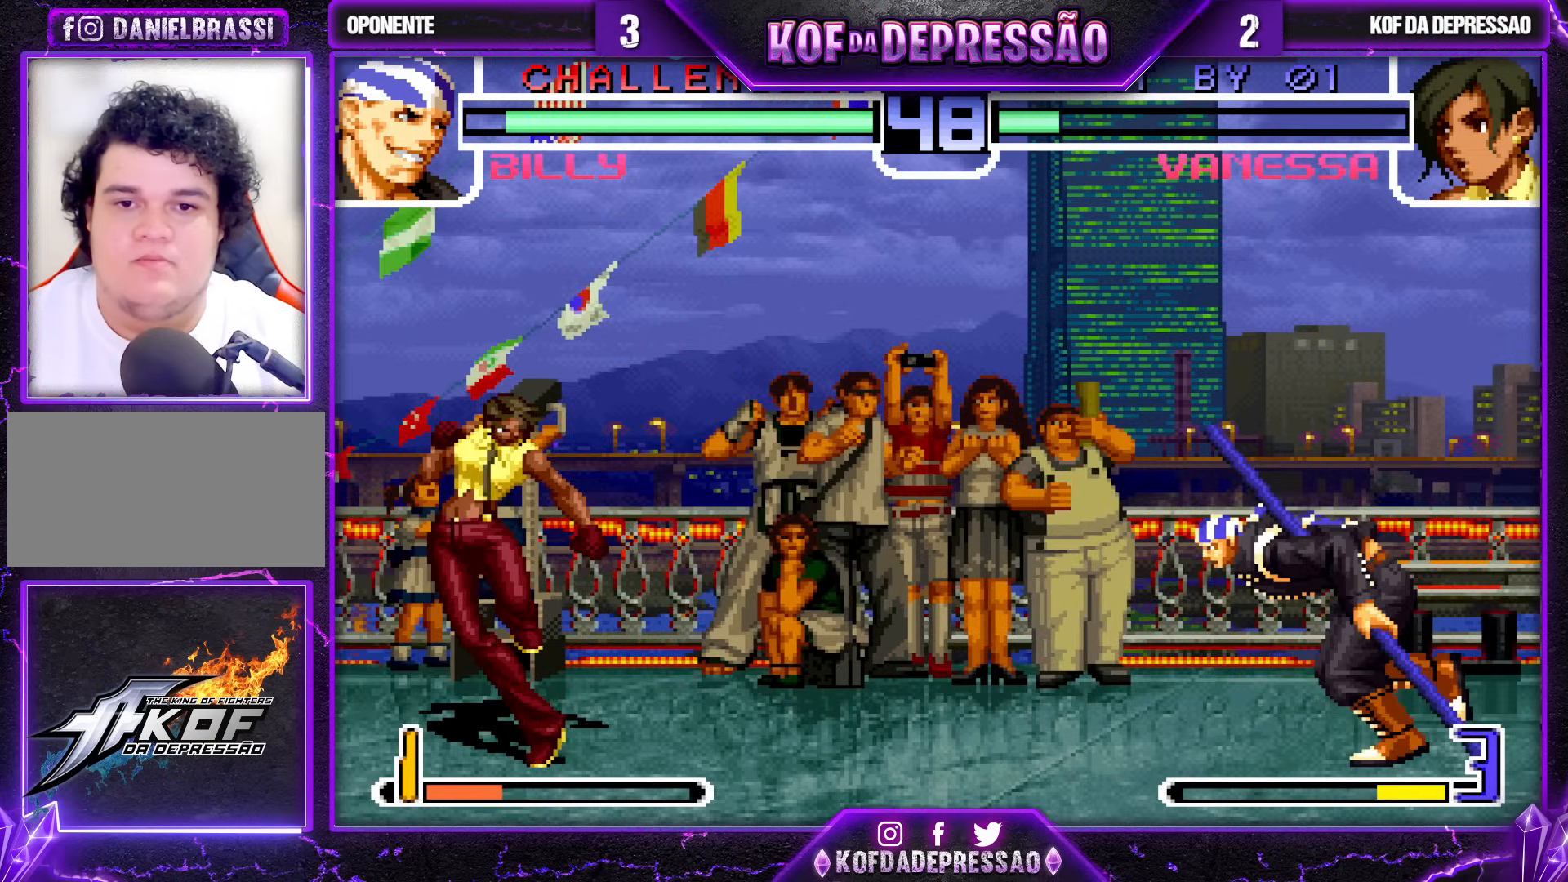
{"buttons": [], "left_stick": "down-right", "events": [[83, "left_stick", "down"], [183, "left_stick", "left"], [250, "TRIANGLE", "down"], [383, "TRIANGLE", "up"], [417, "left_stick", "center"], [467, "left_stick", "down-right"]]}
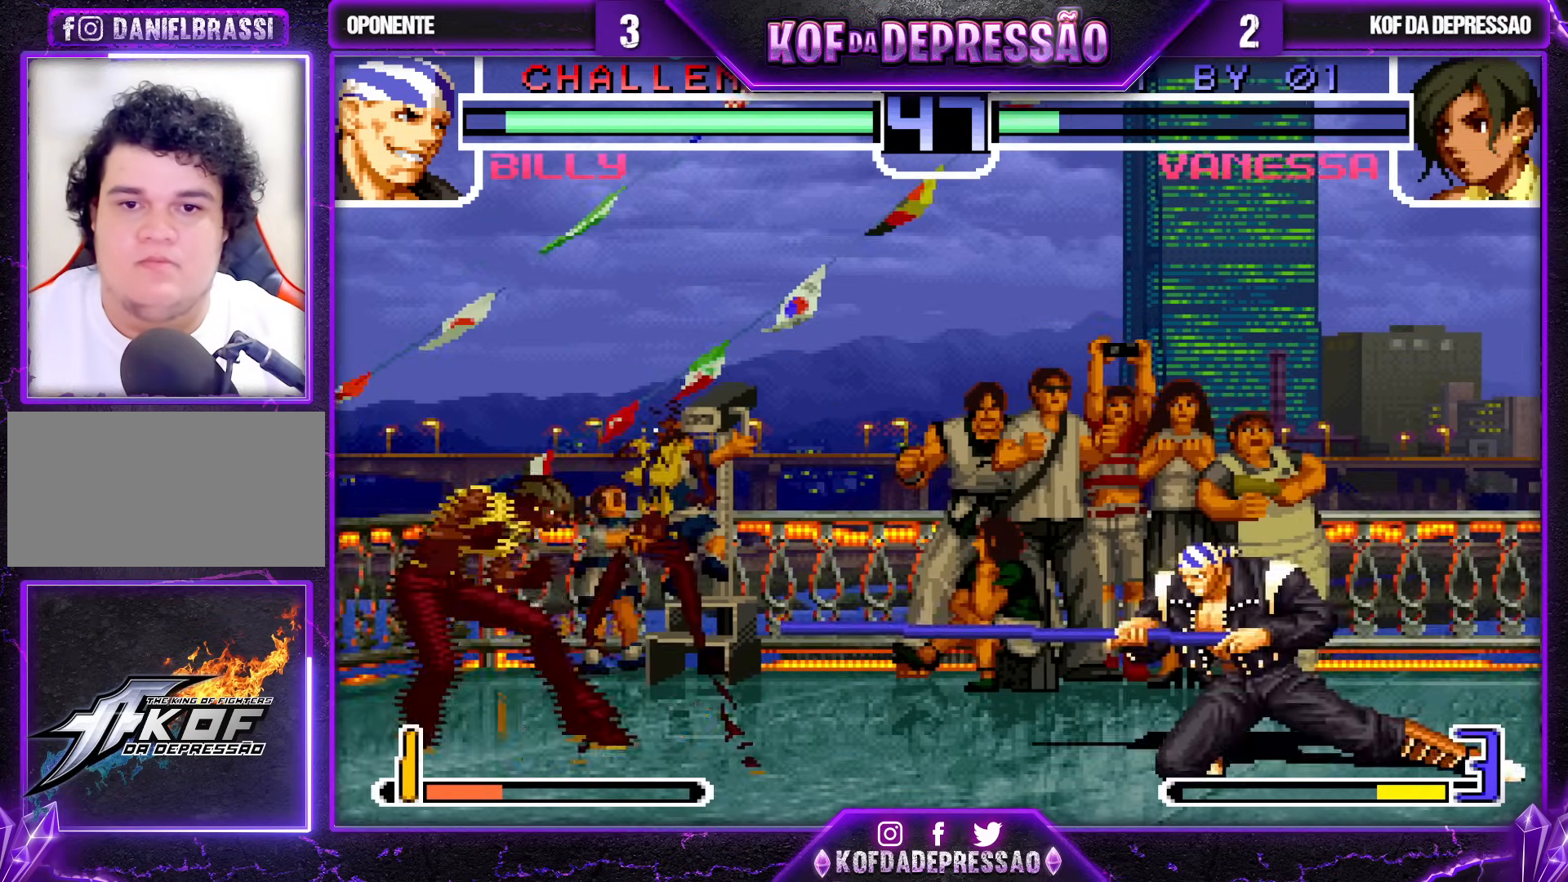
{"buttons": ["TRIANGLE"], "left_stick": "center", "events": [[33, "left_stick", "up-right"], [250, "left_stick", "center"], [417, "TRIANGLE", "down"]]}
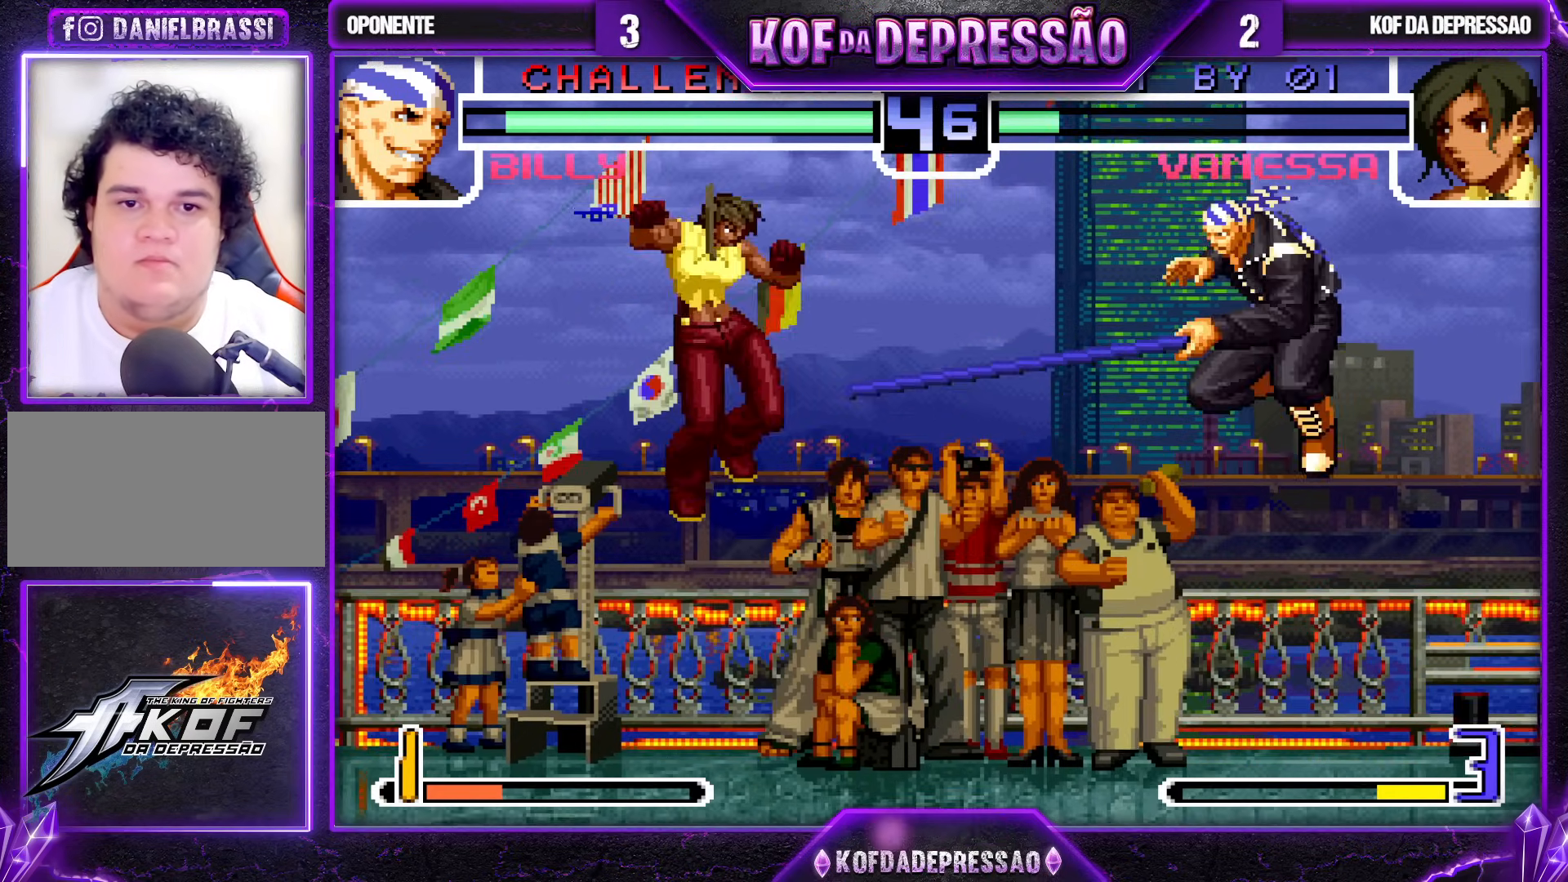
{"buttons": [], "left_stick": "center", "events": [[50, "TRIANGLE", "up"], [50, "left_stick", "left"], [367, "left_stick", "down"], [450, "left_stick", "center"]]}
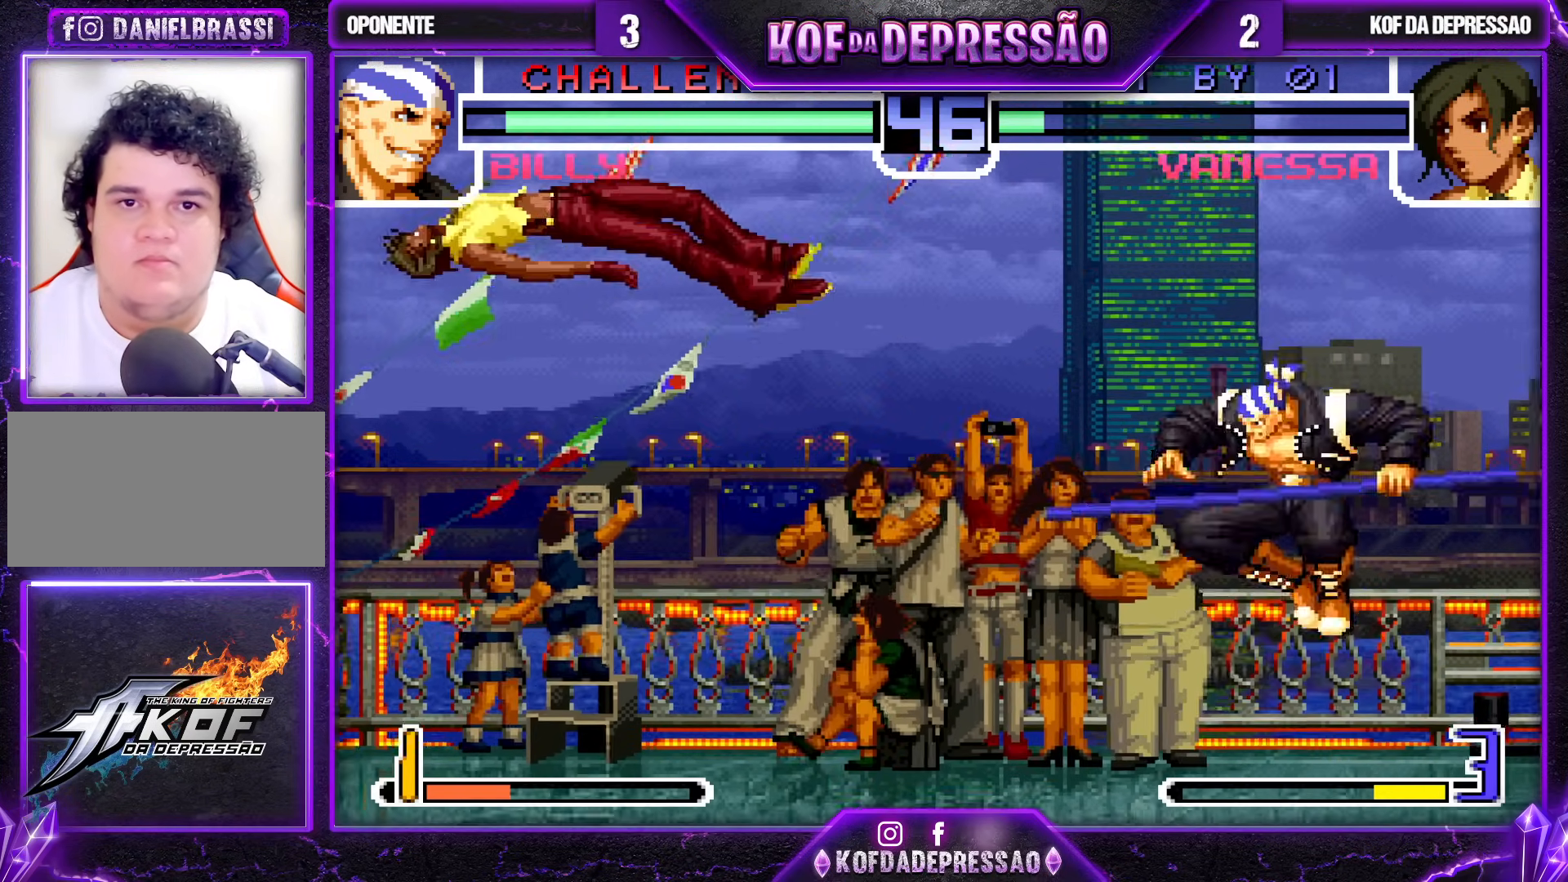
{"buttons": [], "left_stick": "down-left", "events": [[183, "left_stick", "down-left"]]}
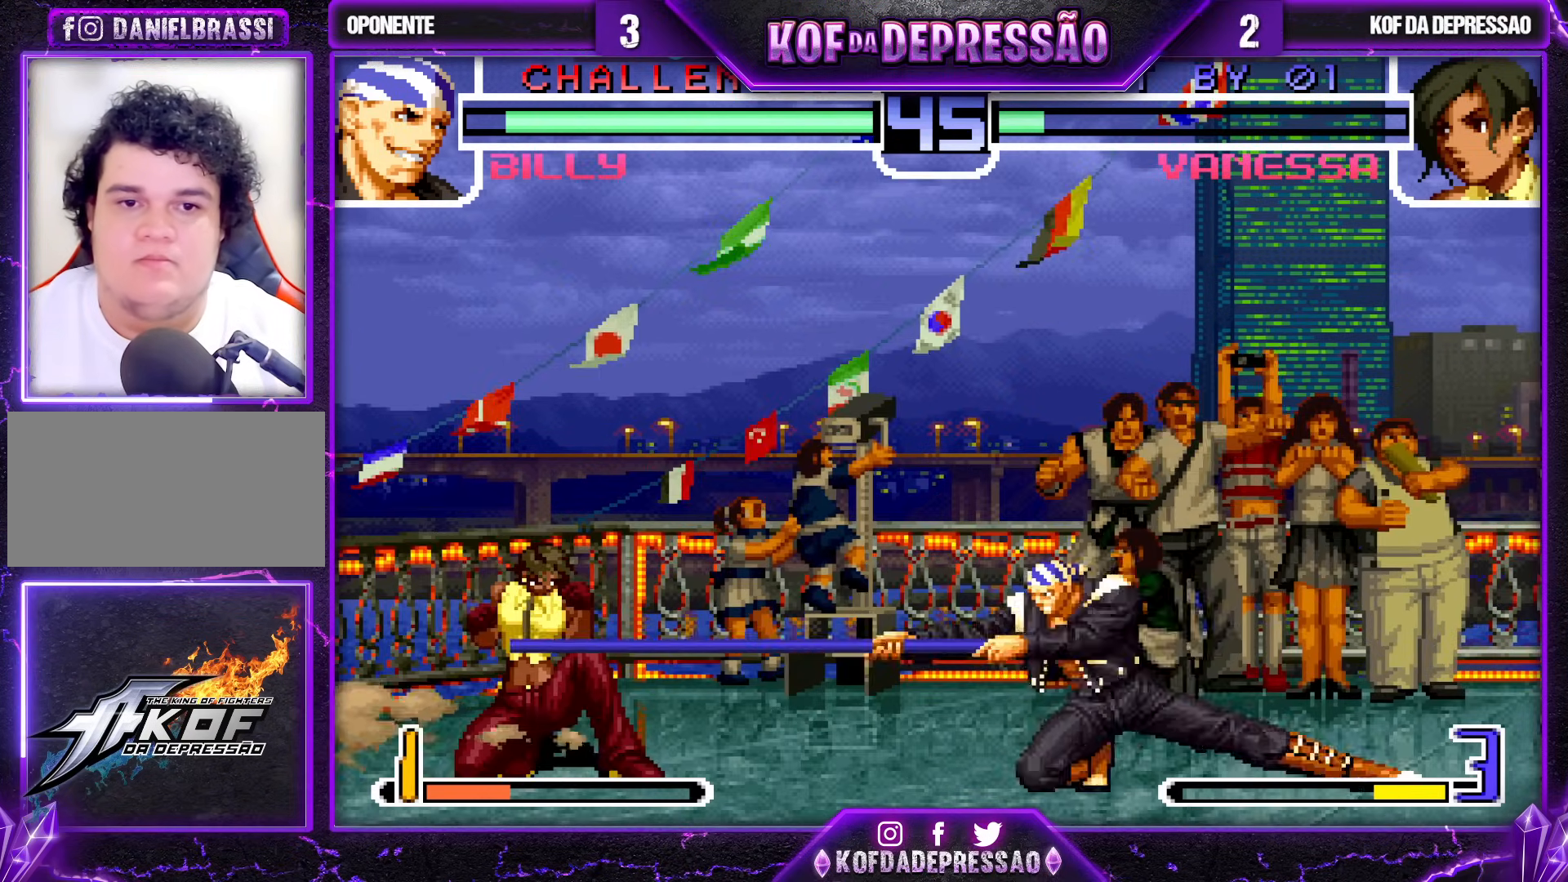
{"buttons": ["R1"], "left_stick": "right", "events": [[483, "left_stick", "right"], [500, "R1", "down"]]}
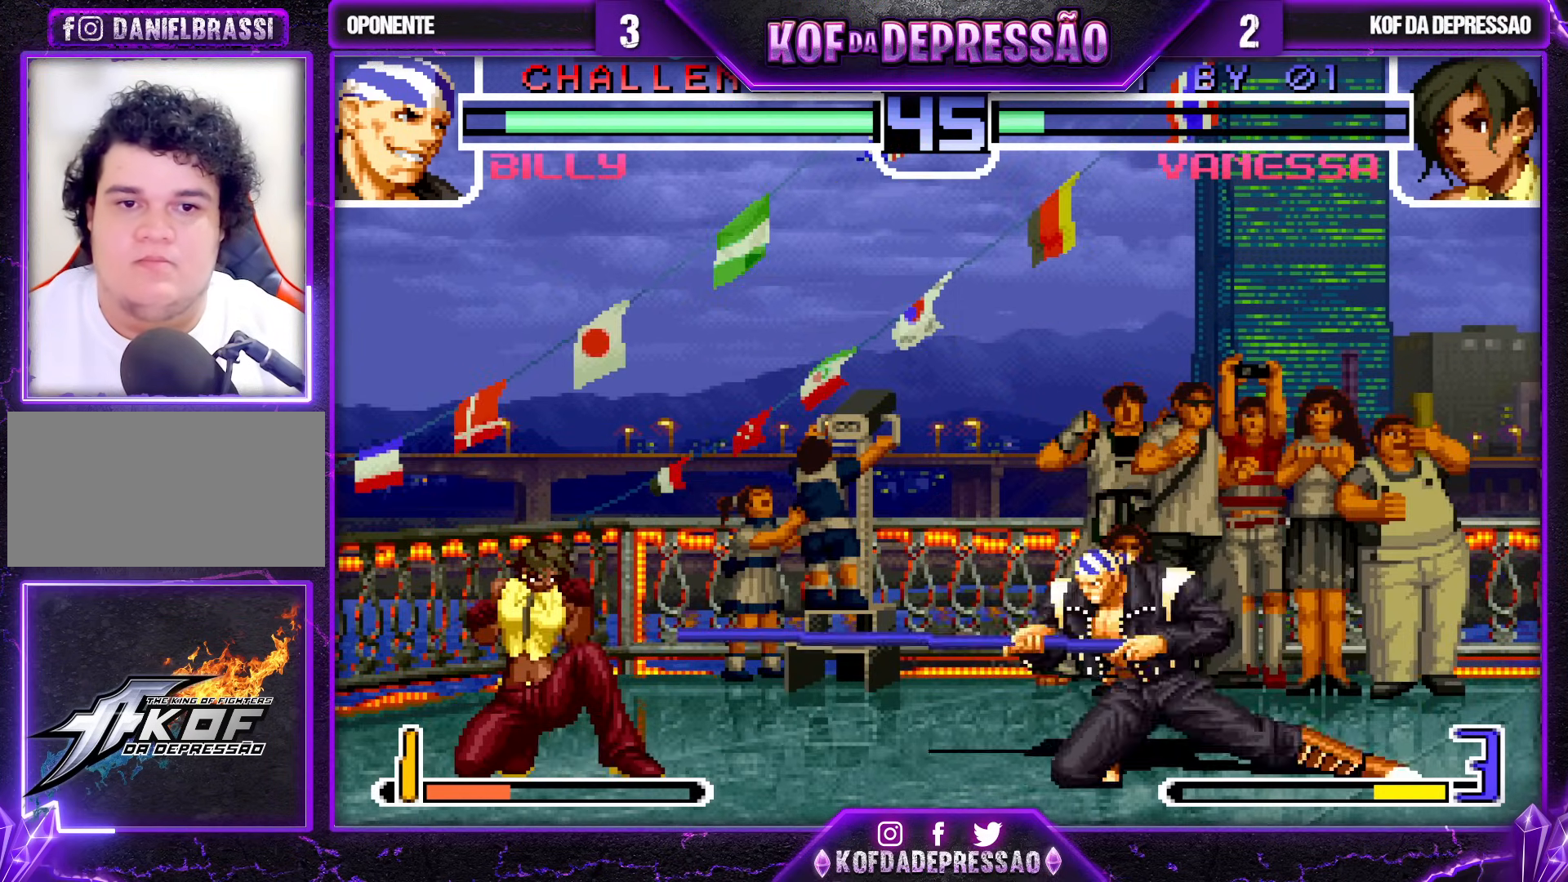
{"buttons": [], "left_stick": "center", "events": [[83, "R1", "up"], [83, "left_stick", "center"]]}
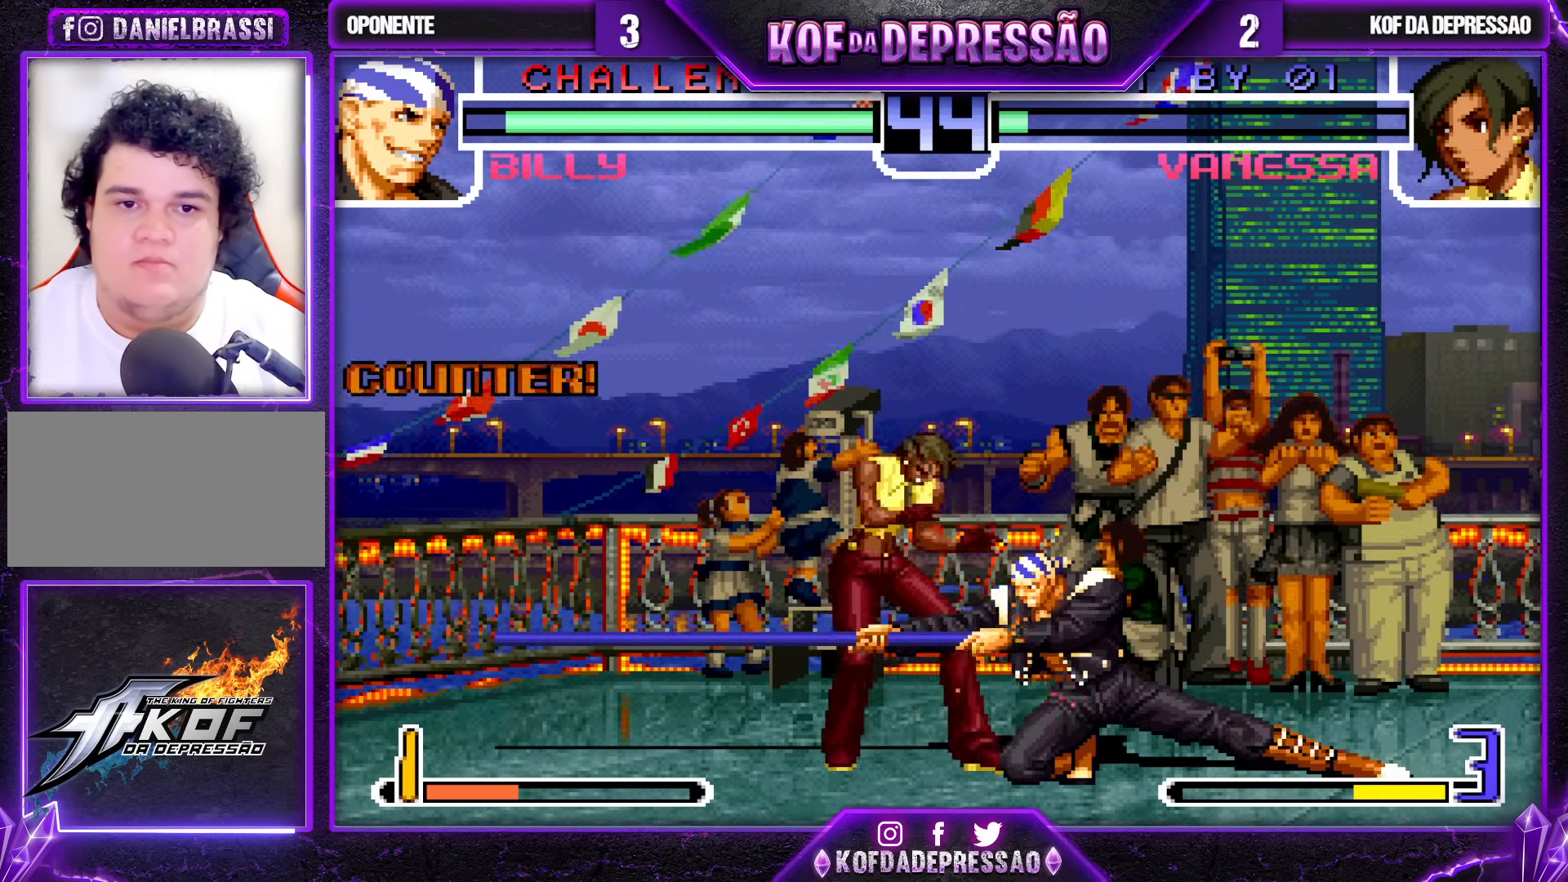
{"buttons": ["R1"], "left_stick": "down-left", "events": [[50, "left_stick", "down-left"], [500, "R1", "down"]]}
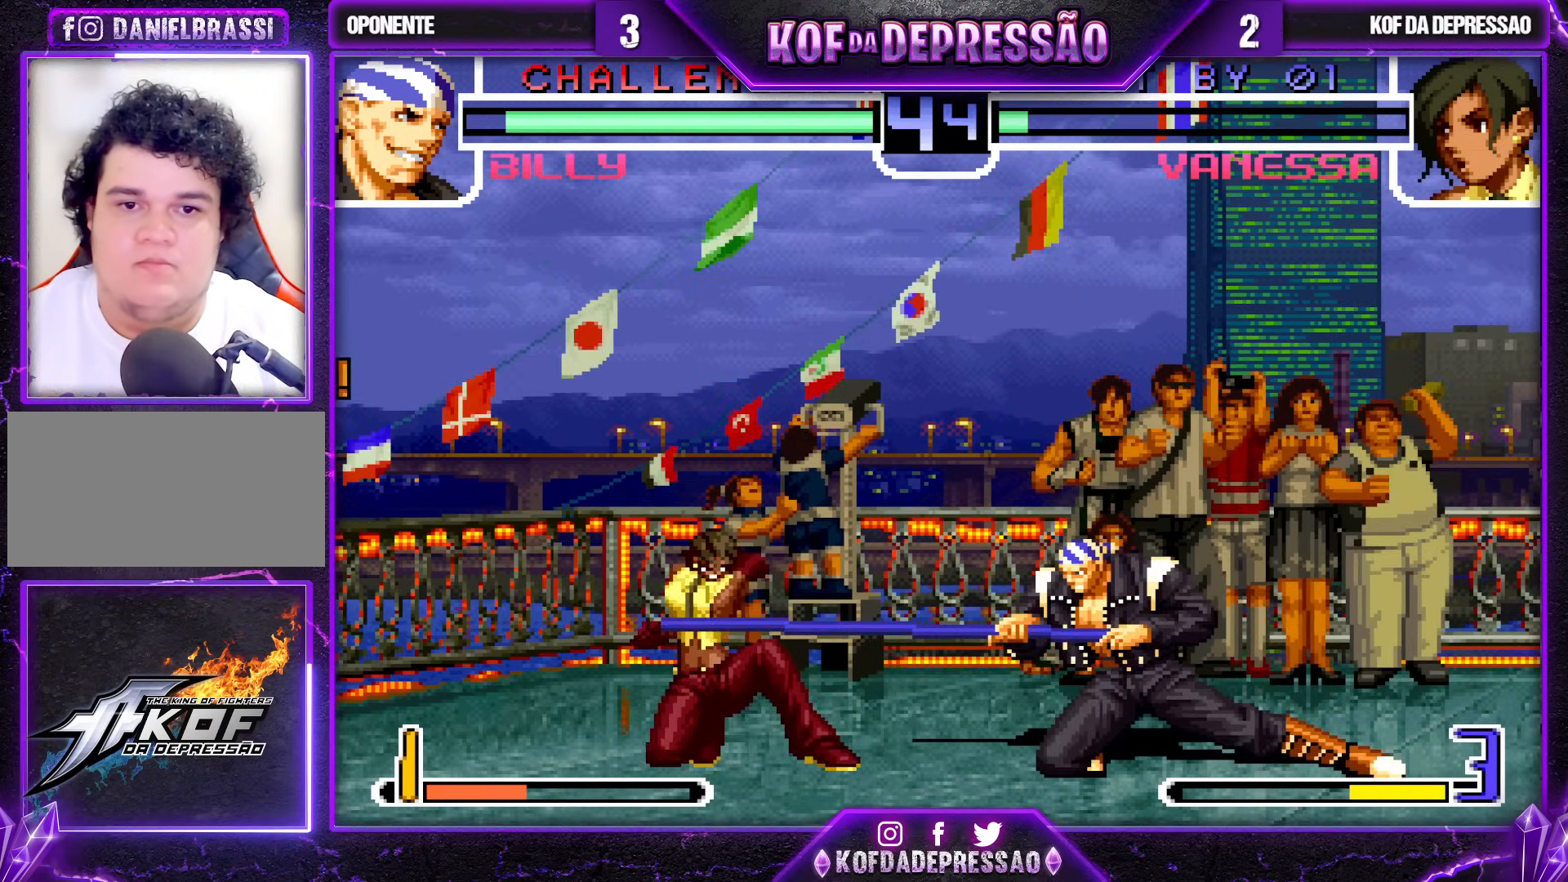
{"buttons": [], "left_stick": "center", "events": [[100, "R1", "up"], [167, "SQUARE", "down"], [167, "left_stick", "right"], [233, "SQUARE", "up"], [250, "left_stick", "center"]]}
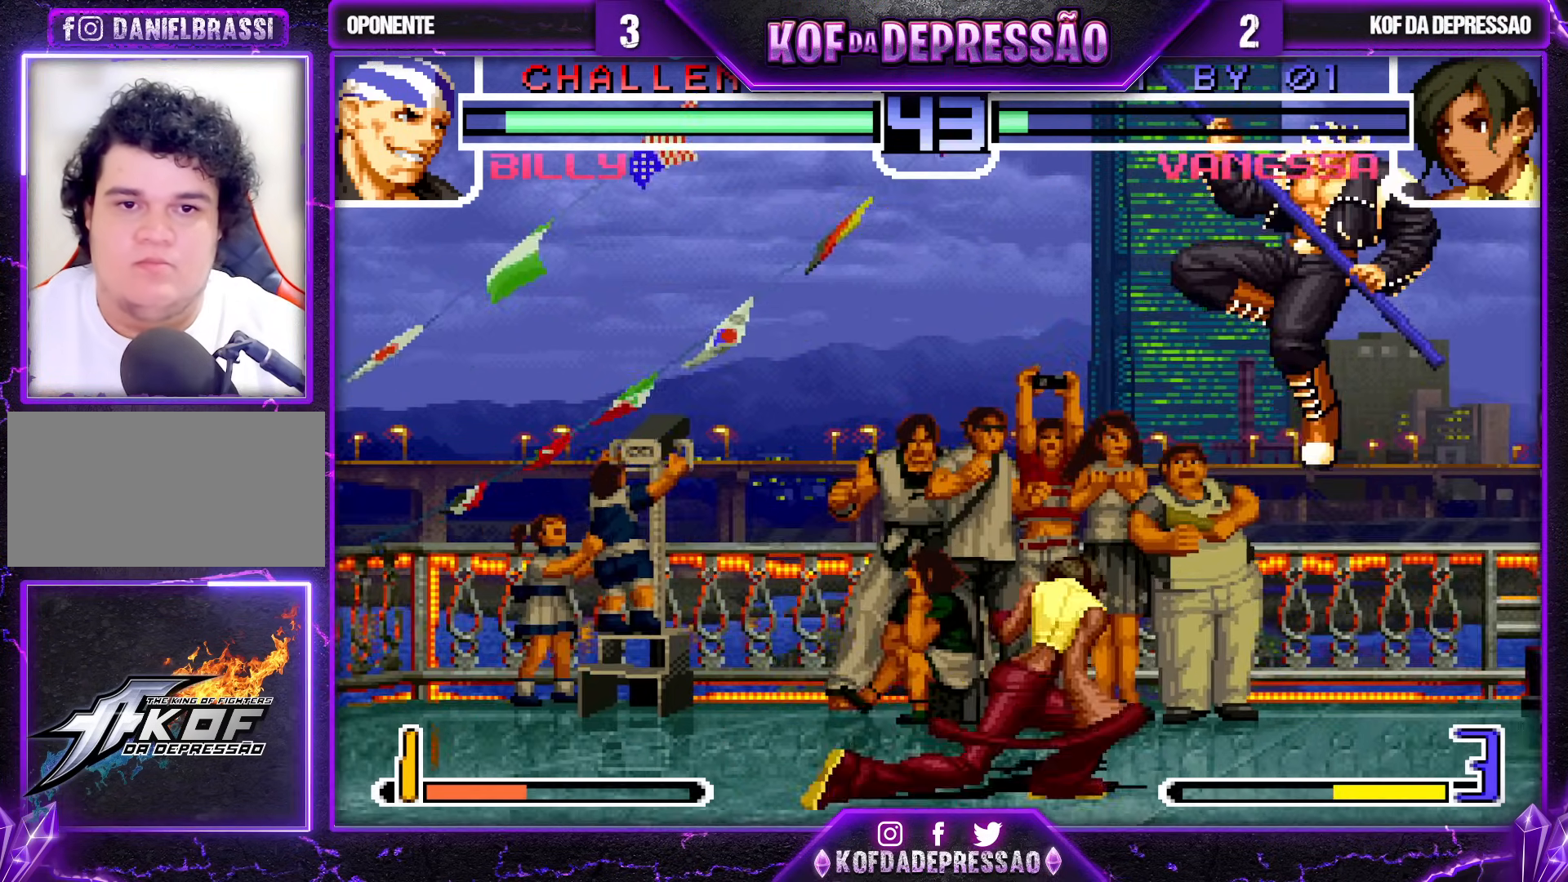
{"buttons": [], "left_stick": "down", "events": [[383, "left_stick", "down"]]}
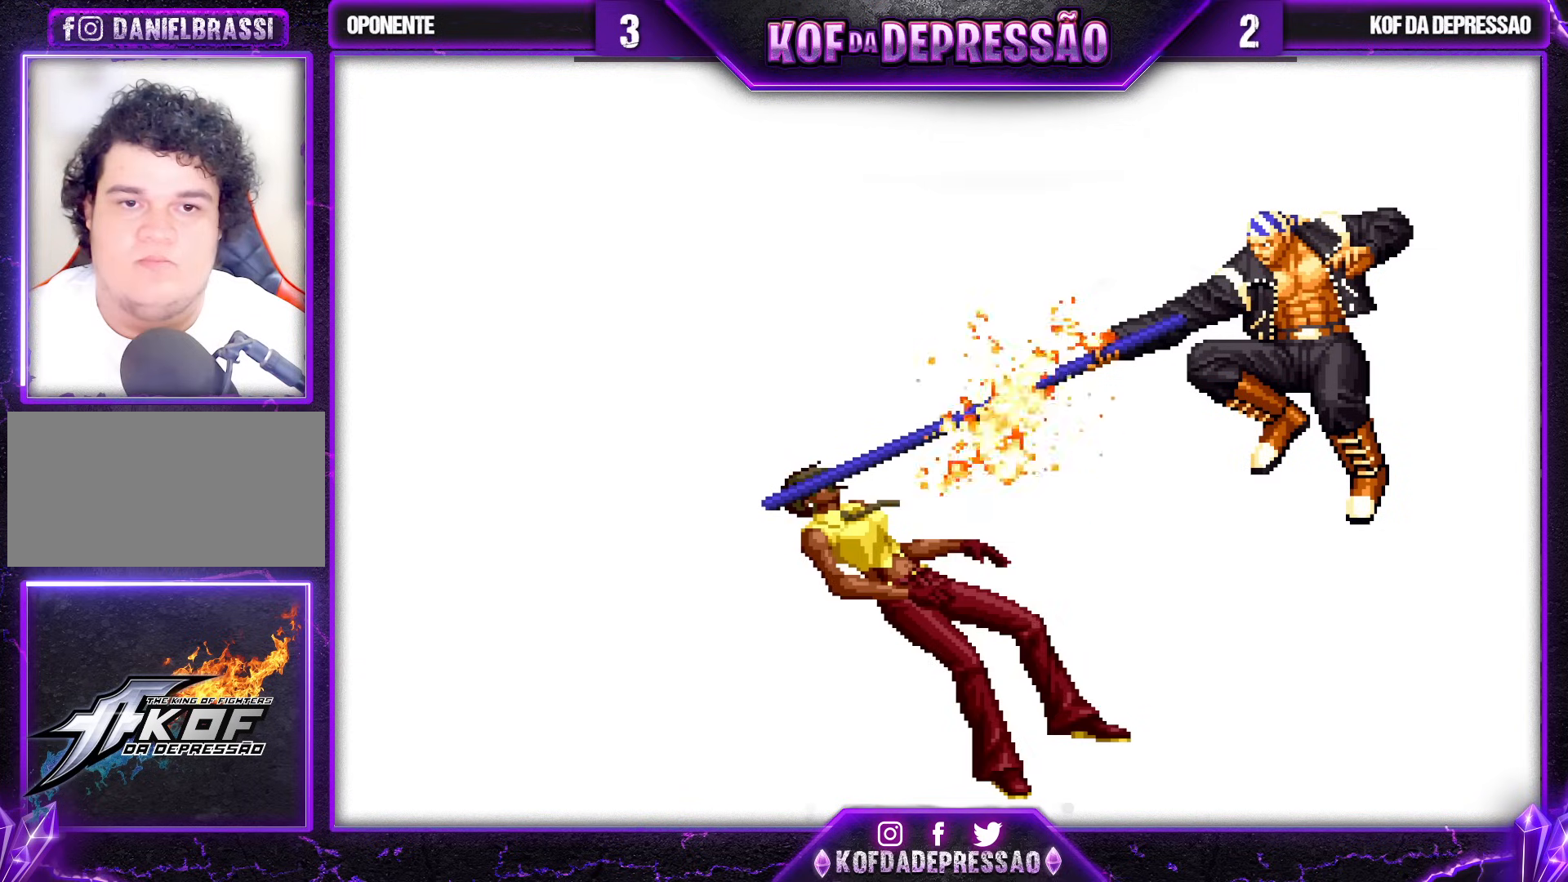
{"buttons": [], "left_stick": "center", "events": [[17, "left_stick", "center"]]}